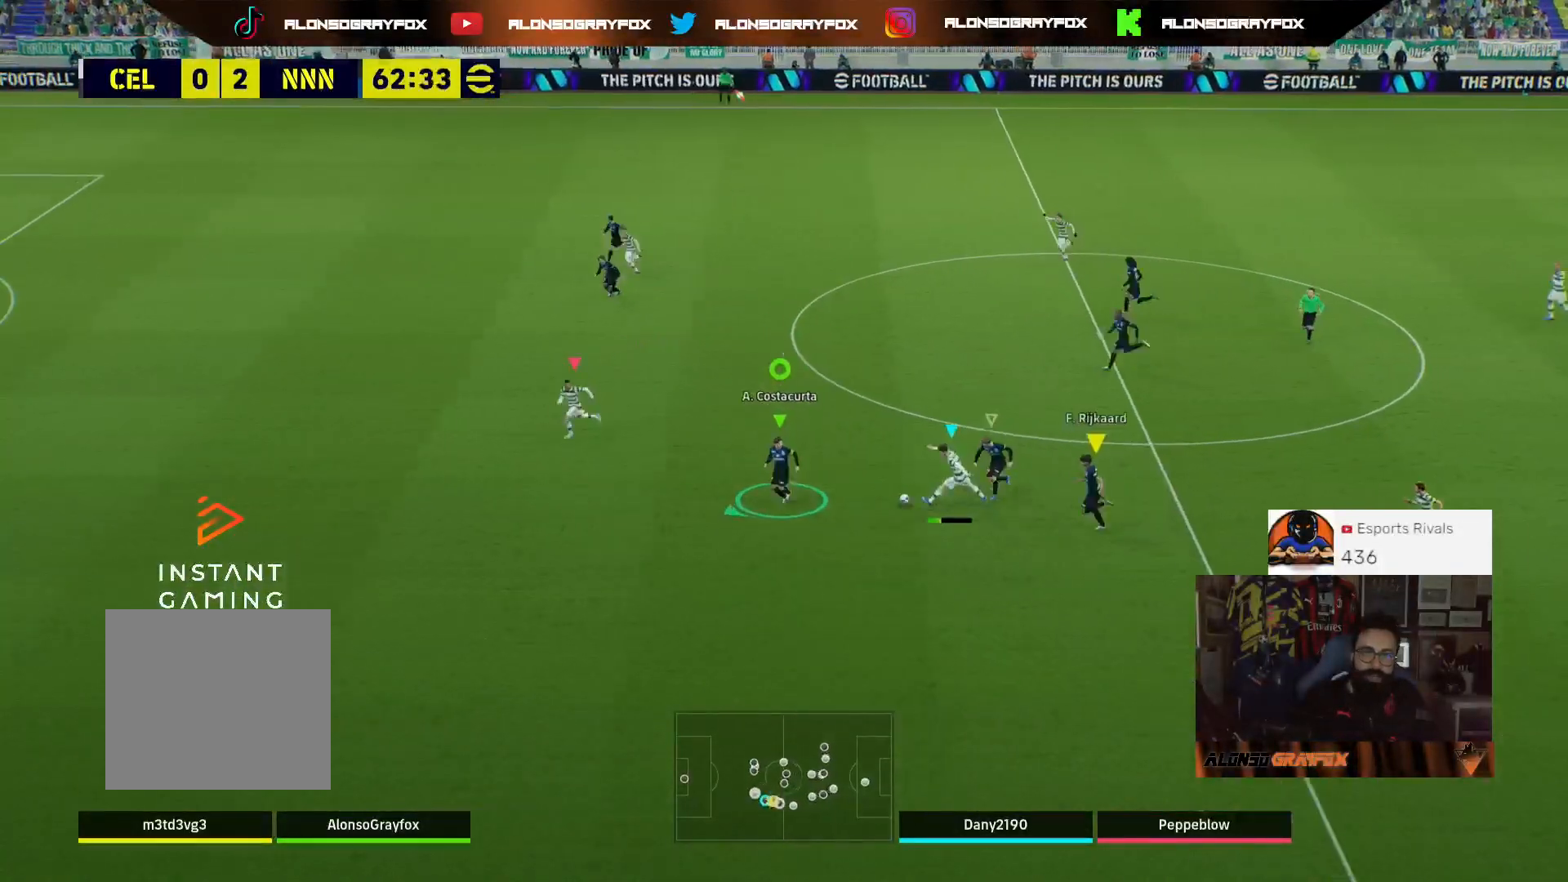
Gameplay with a controller (PlayStation layout); each line is a JSON object with the inputs held at the frame after it. "events" lists button and stick changes between this image and that frame as [ms after this image, input, new state], when the widget could be followed in between.
{"buttons": ["R1", "R2", "L3"], "left_stick": "left", "right_stick": "center", "events": [[300, "L2", "up"], [367, "R1", "down"], [367, "R2", "down"]]}
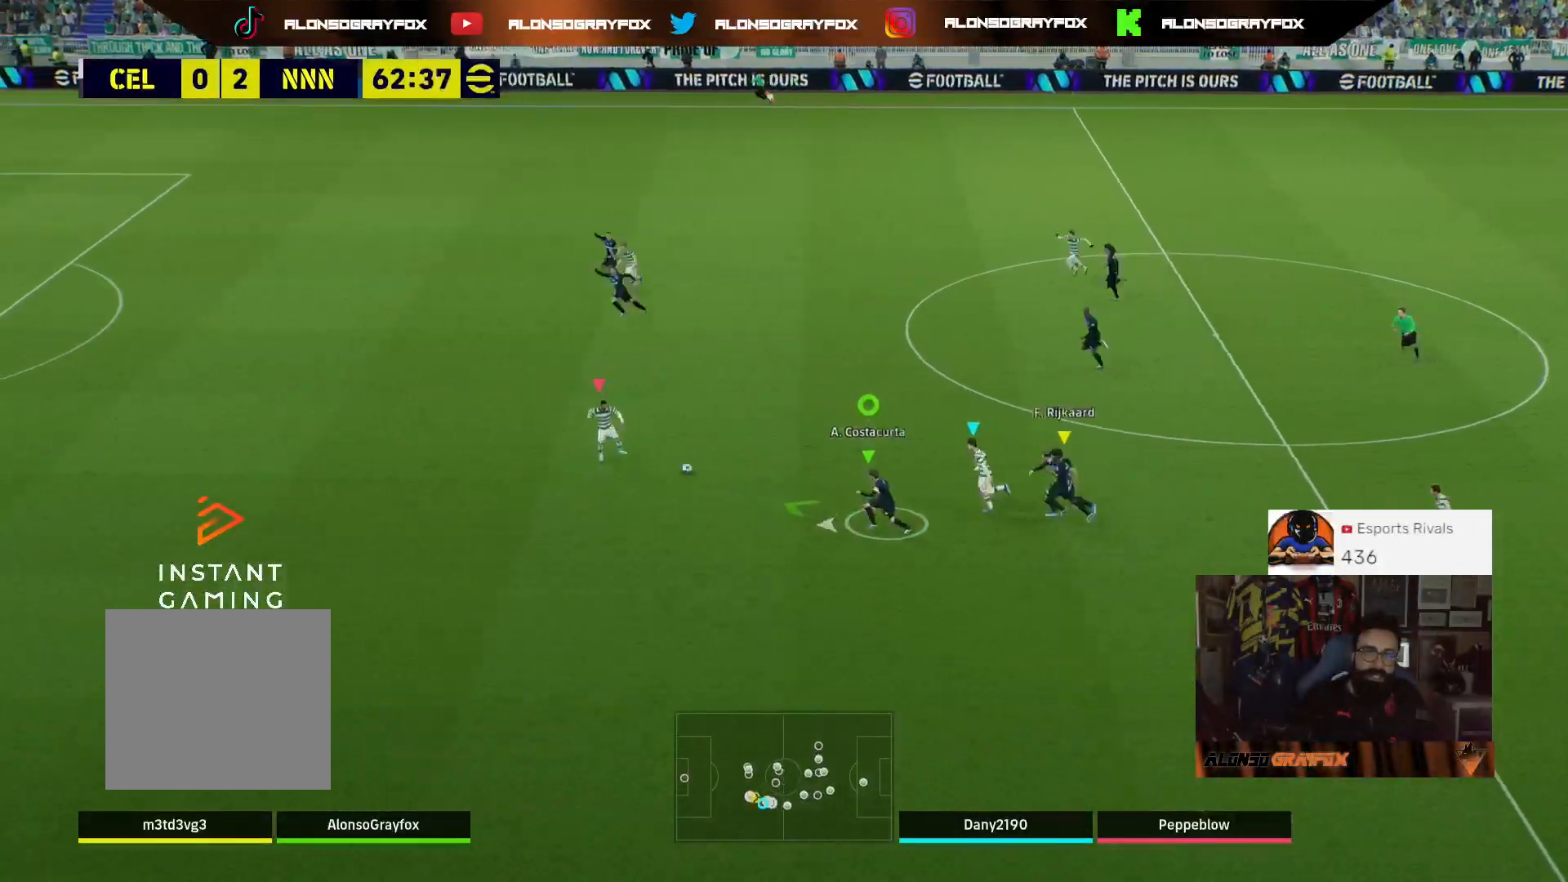
{"buttons": ["R1", "R2", "L3"], "left_stick": "down-left", "right_stick": "center", "events": [[433, "left_stick", "down-left"]]}
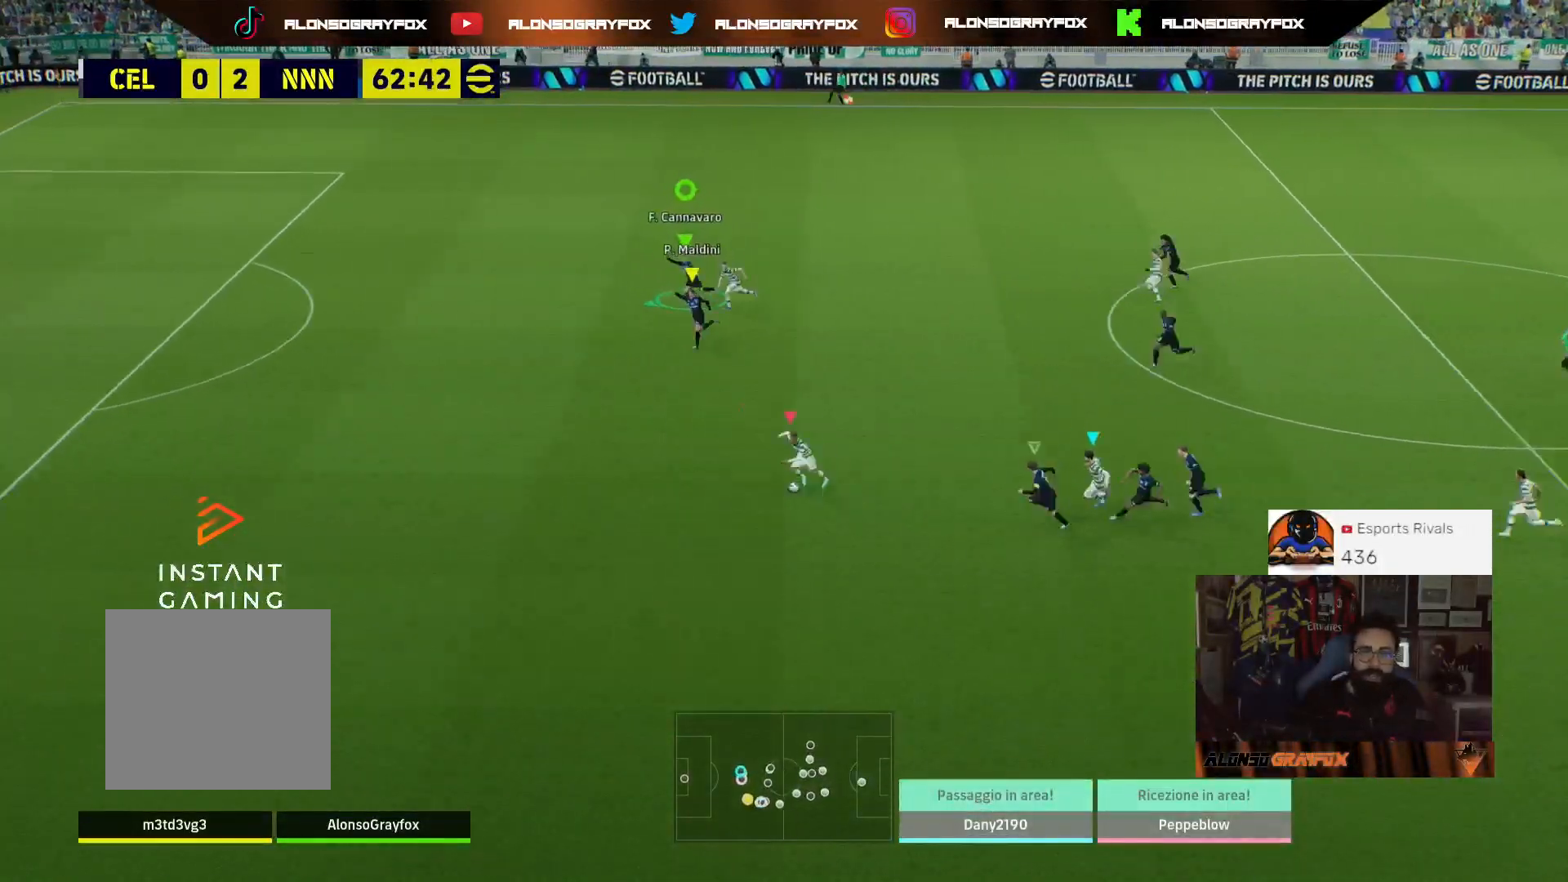
{"buttons": ["R1", "R2", "L3"], "left_stick": "left", "right_stick": "center", "events": [[400, "left_stick", "left"]]}
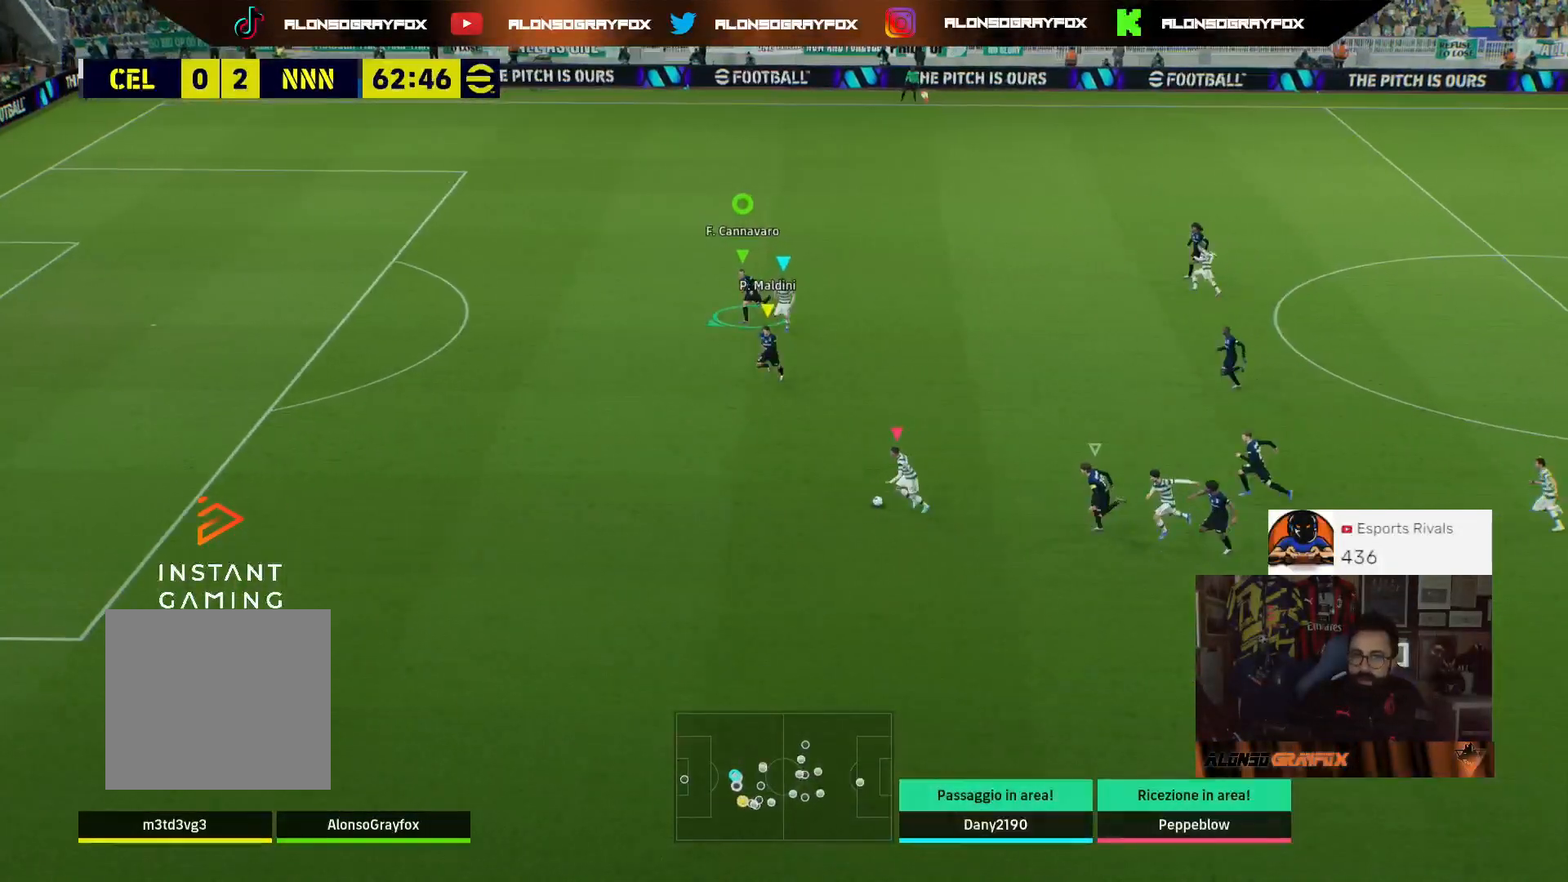
{"buttons": ["L2", "L3"], "left_stick": "left", "right_stick": "center", "events": [[67, "L2", "down"], [200, "R1", "up"], [267, "R2", "up"]]}
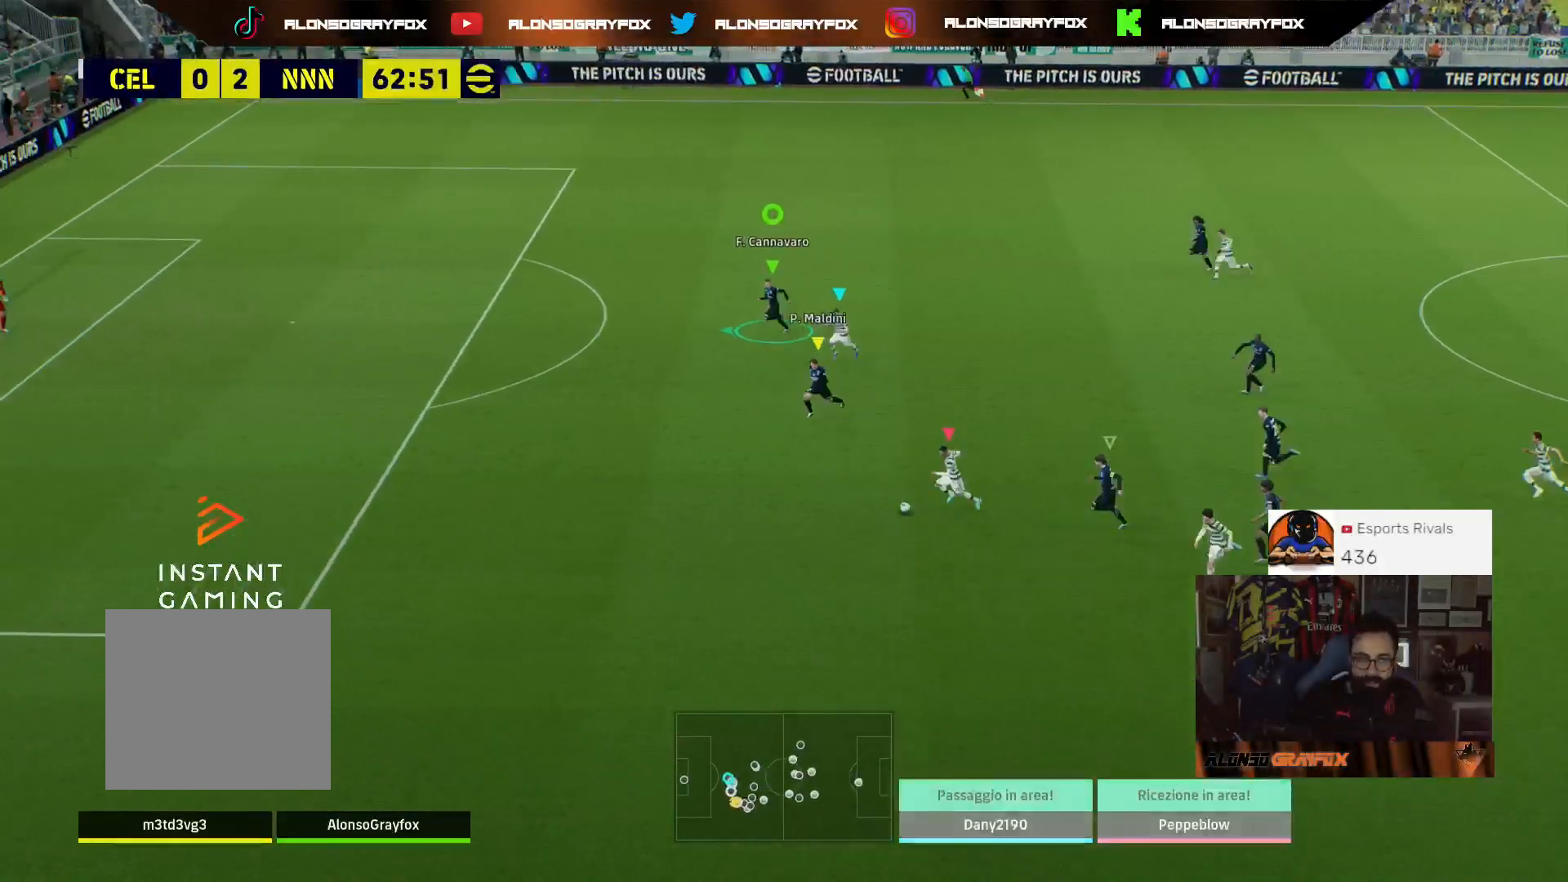
{"buttons": ["L2", "L3"], "left_stick": "down-left", "right_stick": "center", "events": [[33, "R2", "down"], [33, "left_stick", "down-left"], [300, "R2", "up"]]}
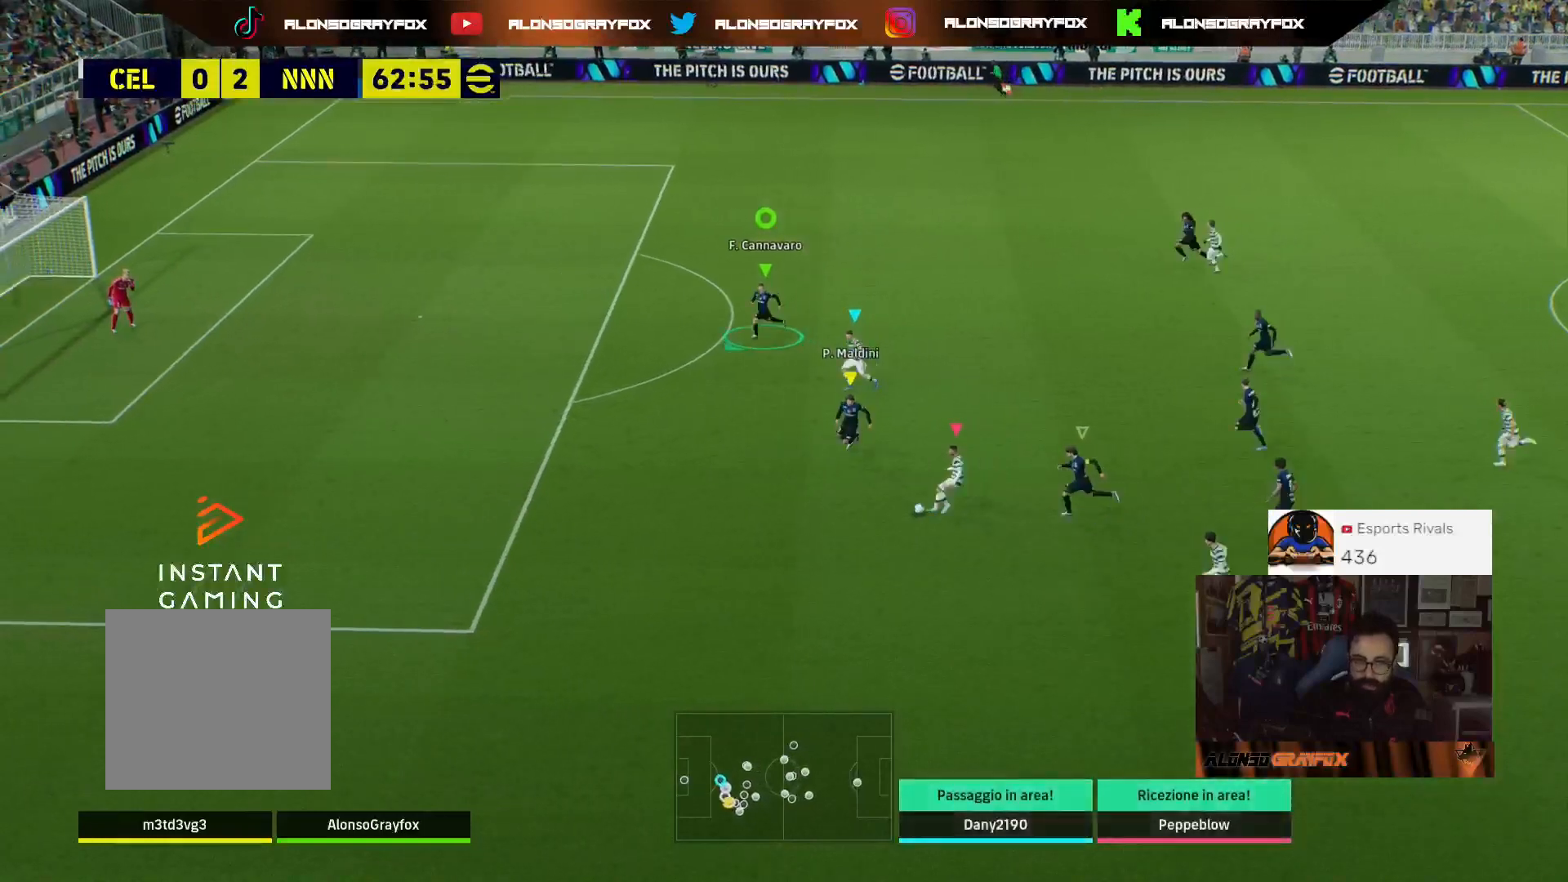
{"buttons": ["L2"], "left_stick": "up", "right_stick": "center", "events": [[67, "left_stick", "left"], [300, "L3", "up"], [367, "left_stick", "up"]]}
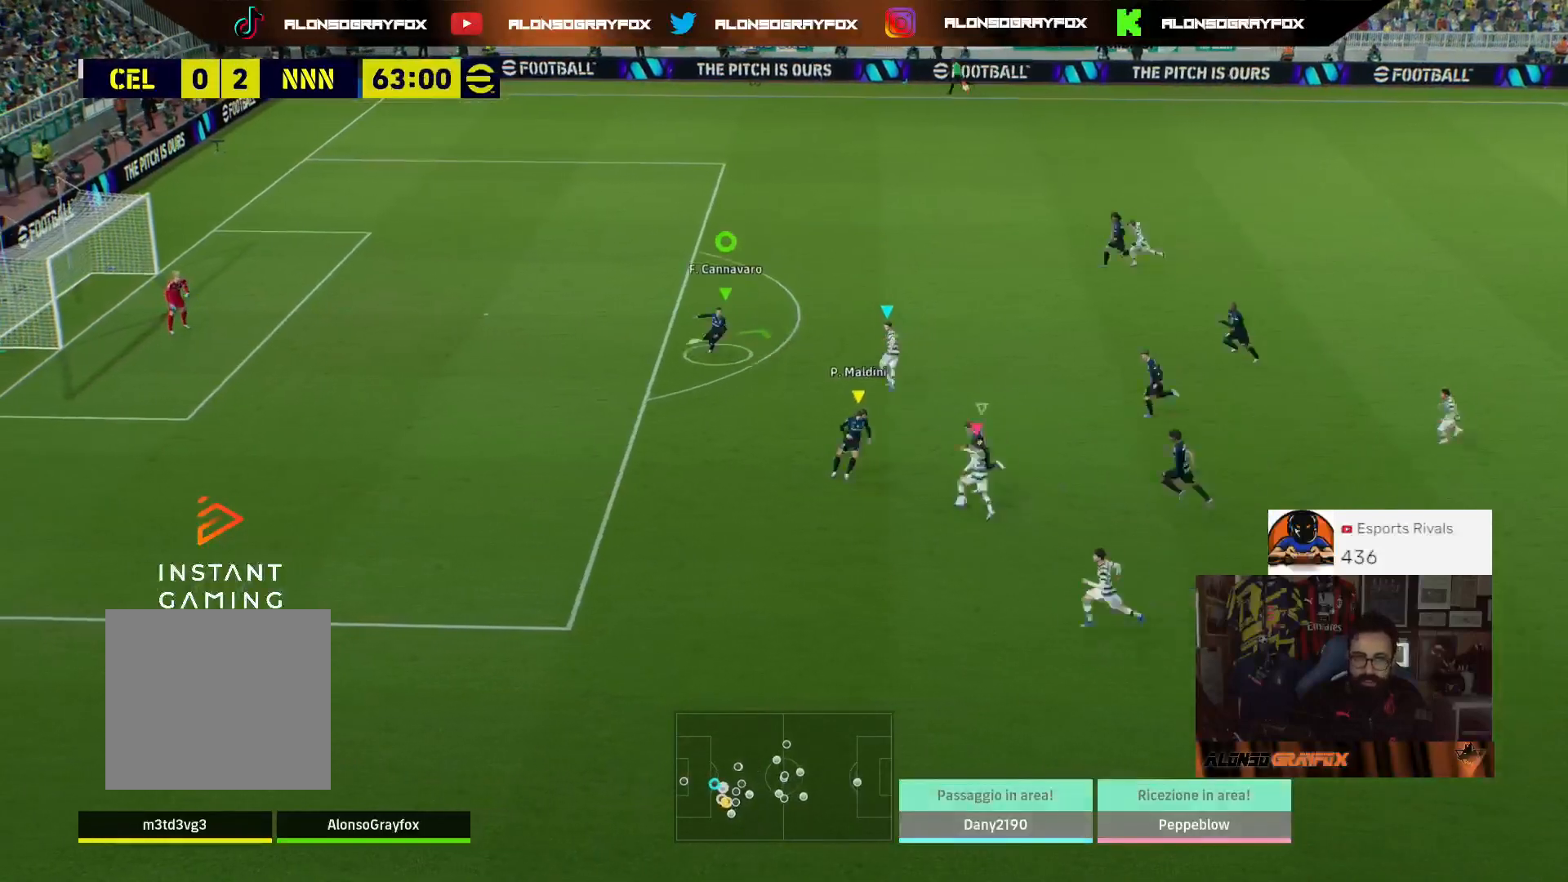
{"buttons": ["L2", "R2"], "left_stick": "up", "right_stick": "center", "events": [[33, "R2", "down"]]}
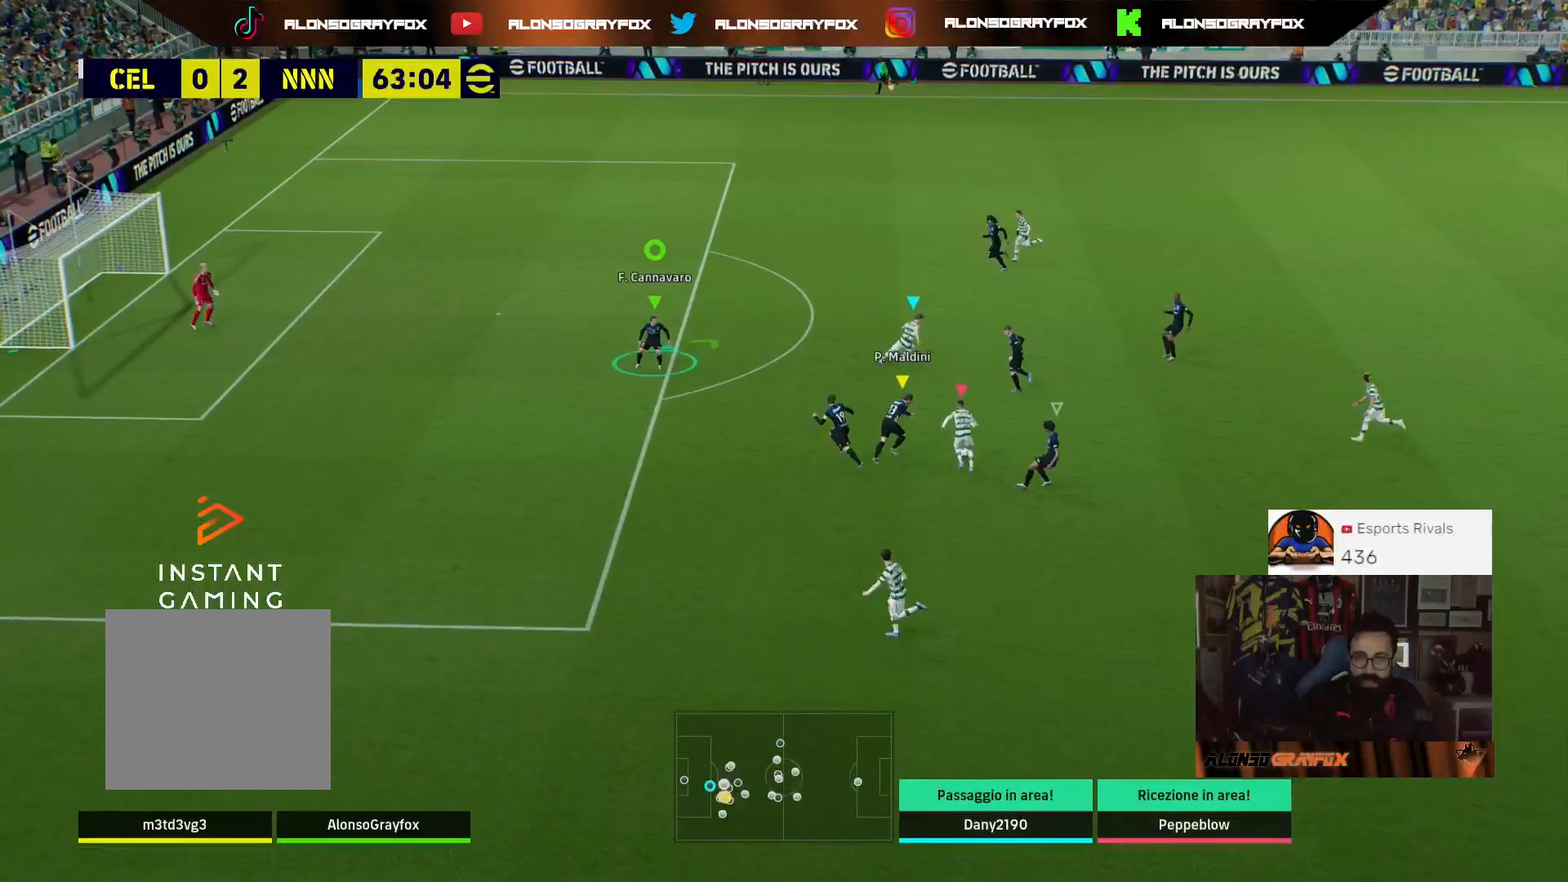
{"buttons": ["L2", "R2"], "left_stick": "up-right", "right_stick": "center", "events": [[367, "left_stick", "up-right"]]}
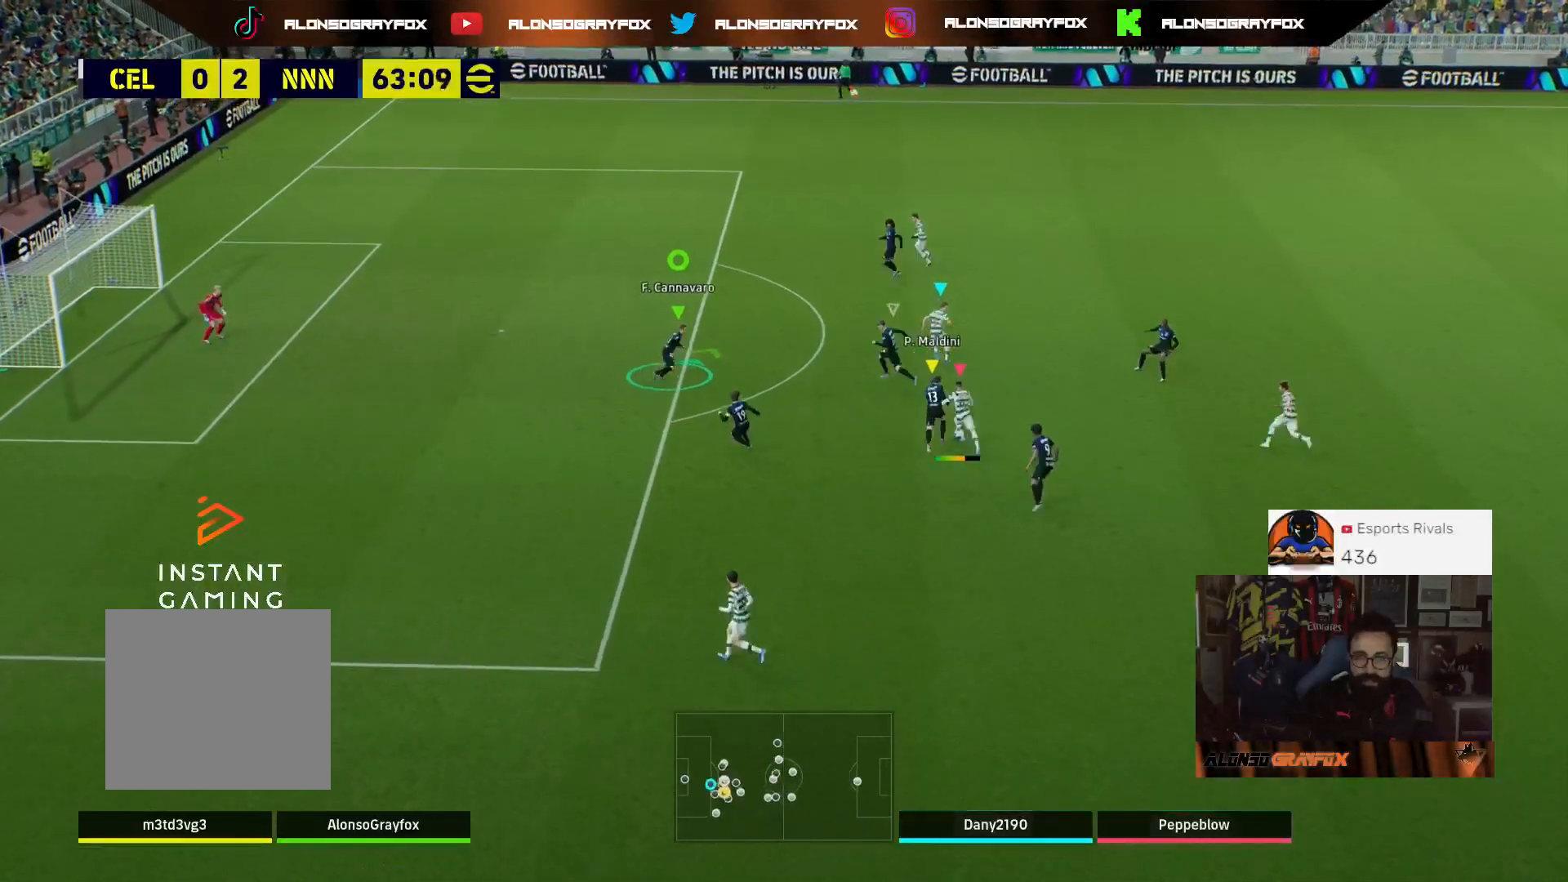
{"buttons": ["L2", "R2"], "left_stick": "up-right", "right_stick": "center", "events": []}
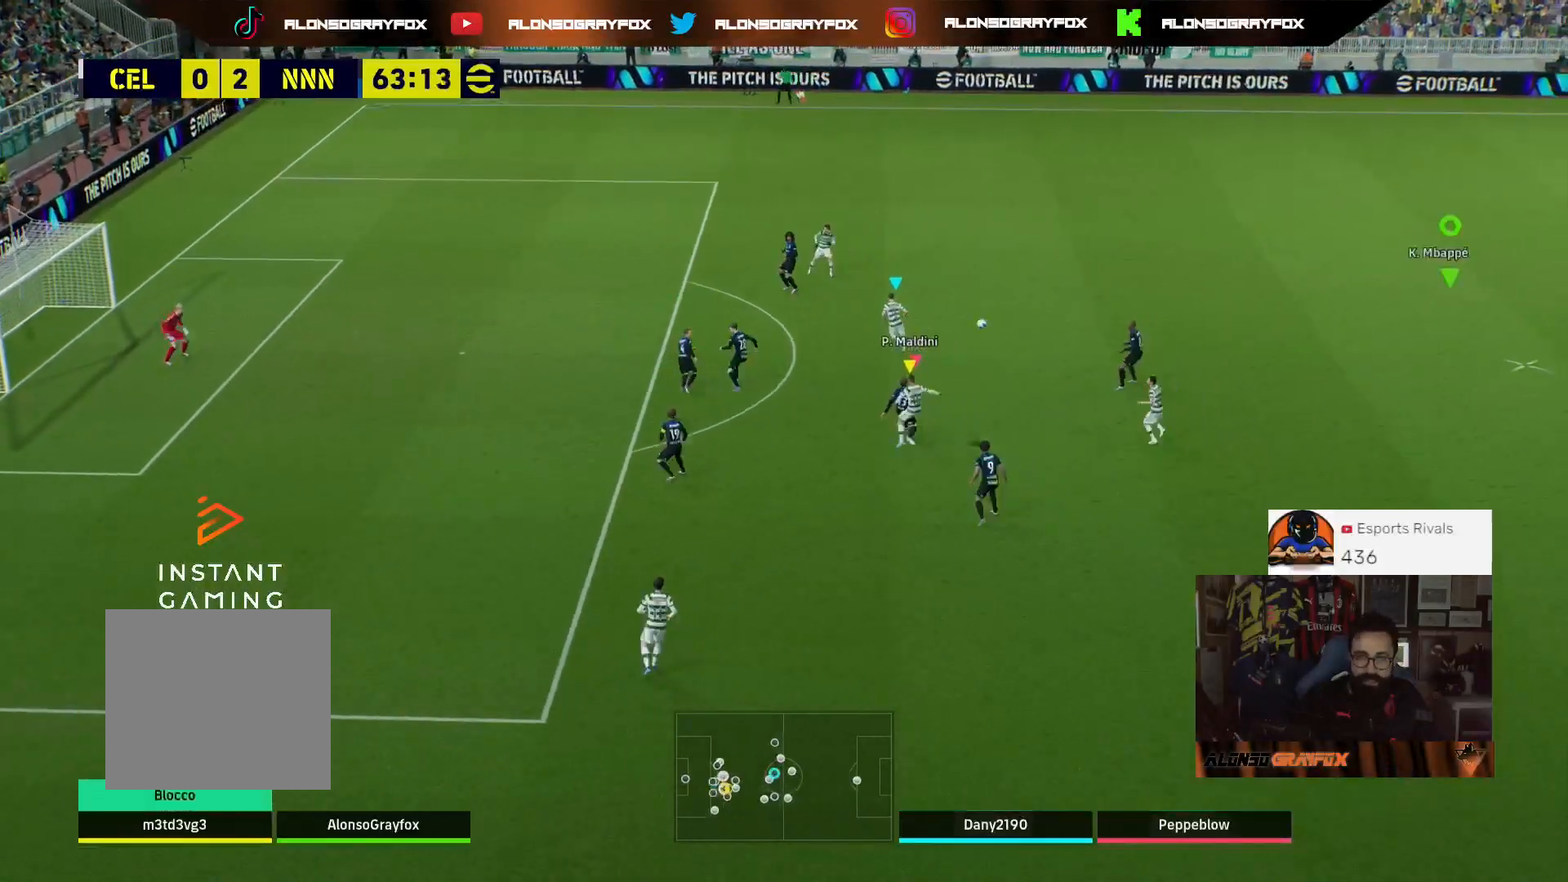
{"buttons": [], "left_stick": "down-right", "right_stick": "center", "events": [[333, "L2", "up"], [333, "R2", "up"], [433, "left_stick", "down-right"]]}
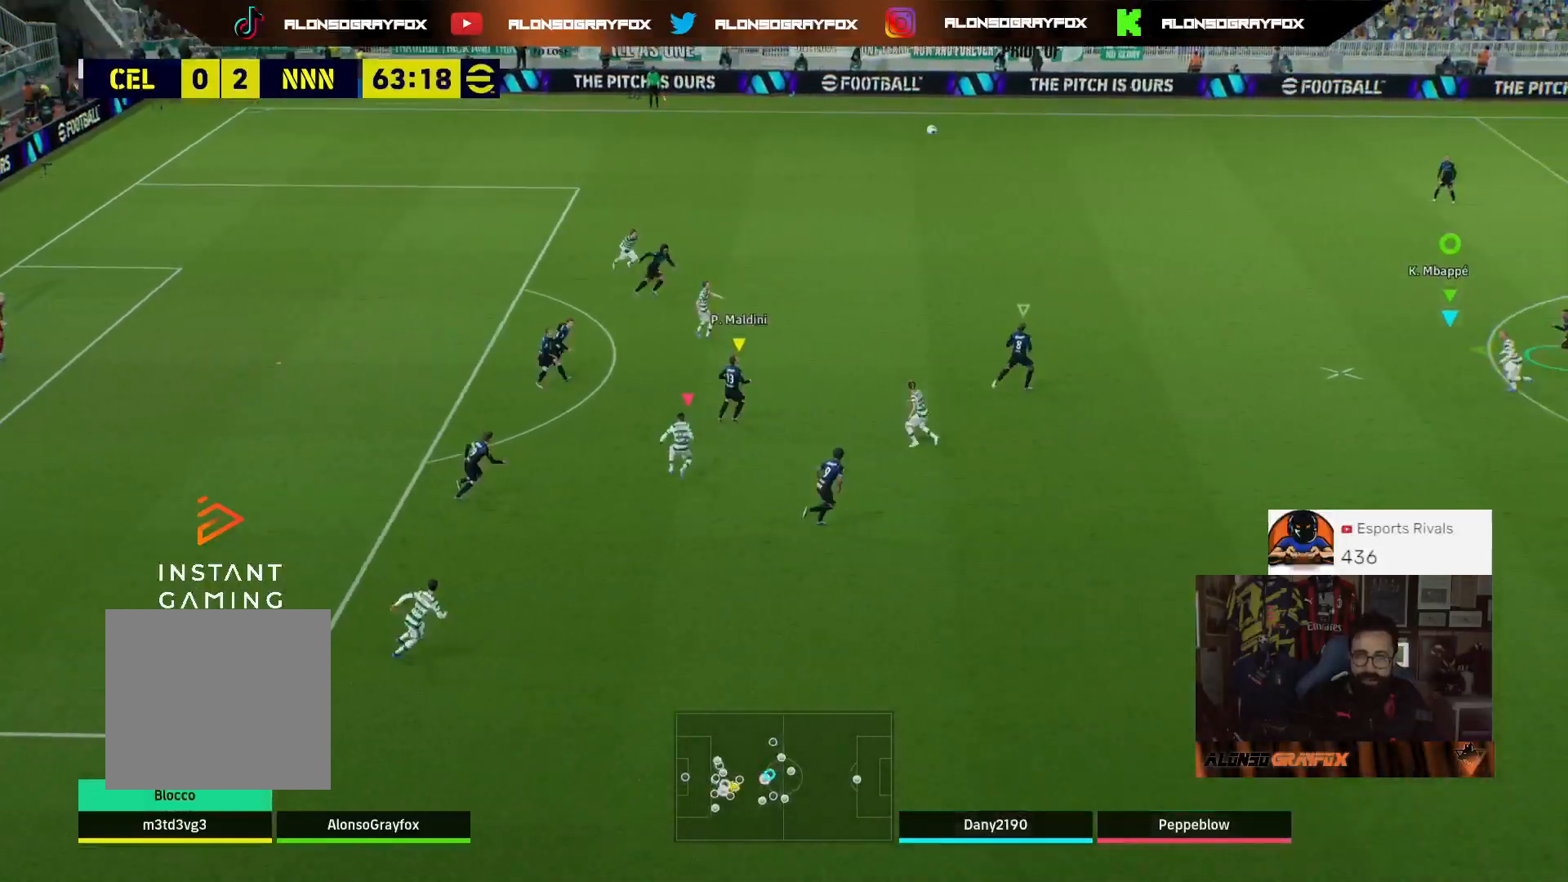
{"buttons": ["R2", "L3"], "left_stick": "down-left", "right_stick": "center", "events": [[33, "R2", "down"], [100, "left_stick", "down-left"], [300, "L3", "down"]]}
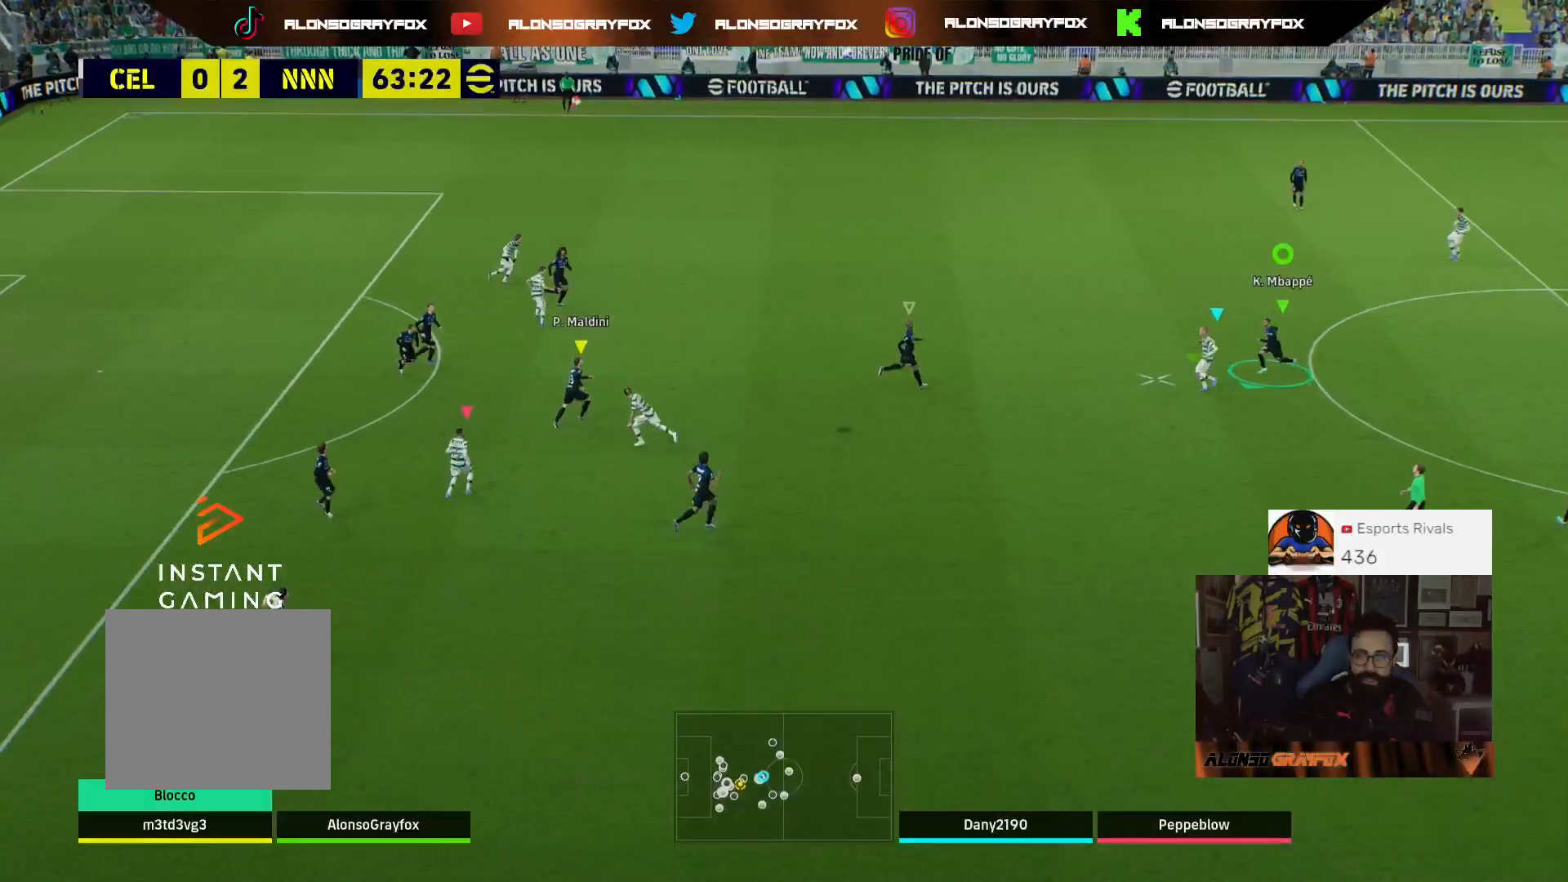
{"buttons": ["L2", "R2", "L3"], "left_stick": "down-right", "right_stick": "center", "events": [[33, "L2", "down"], [33, "left_stick", "down-right"], [133, "CROSS", "down"], [333, "CROSS", "up"]]}
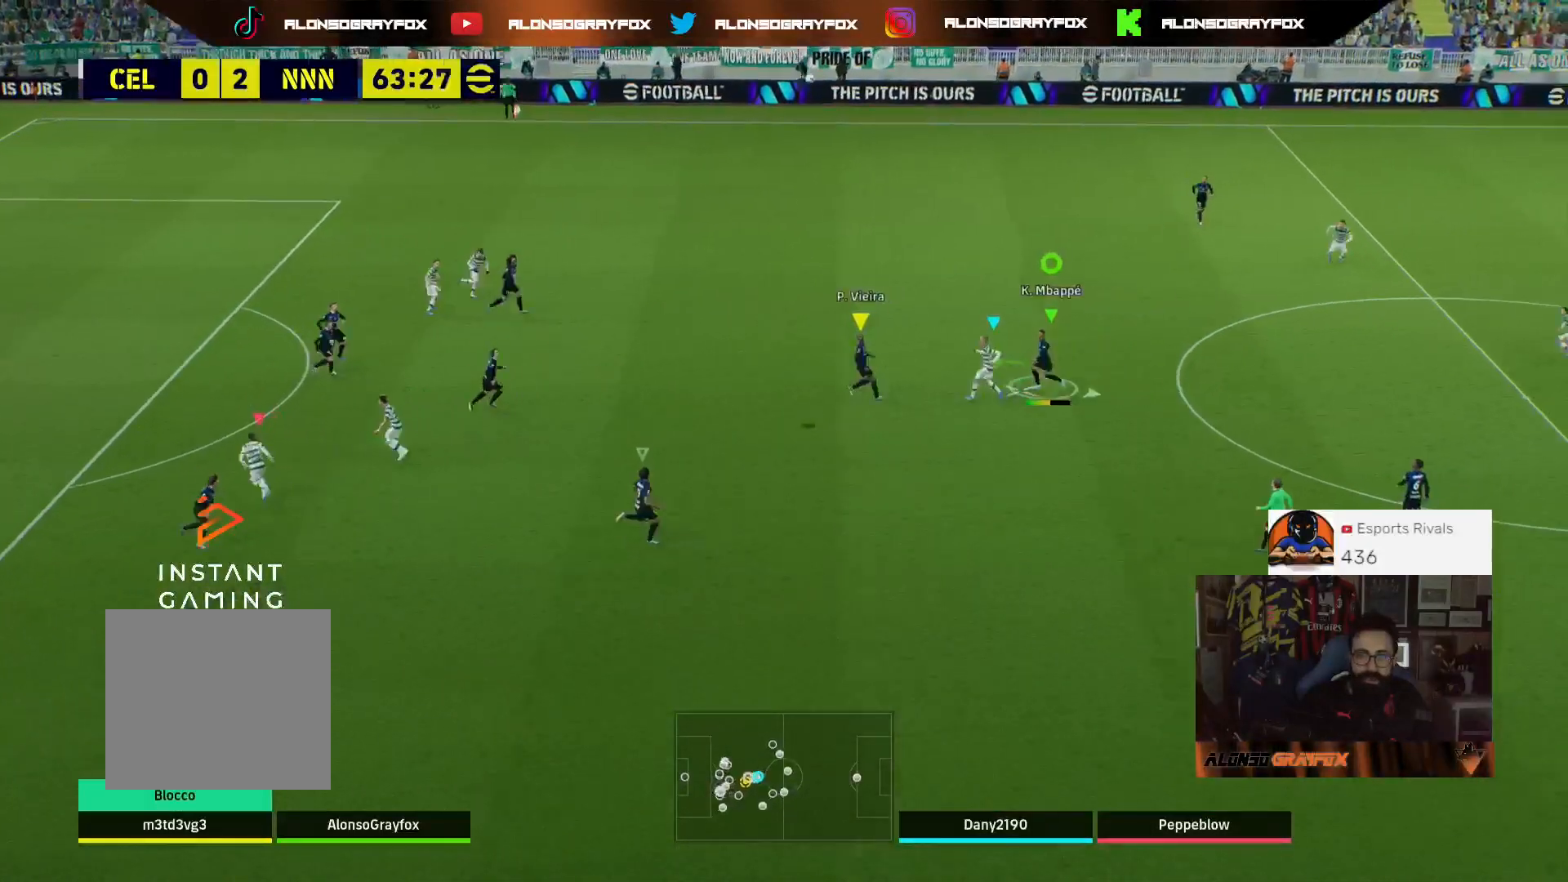
{"buttons": ["L2", "R2", "L3"], "left_stick": "down-right", "right_stick": "center", "events": []}
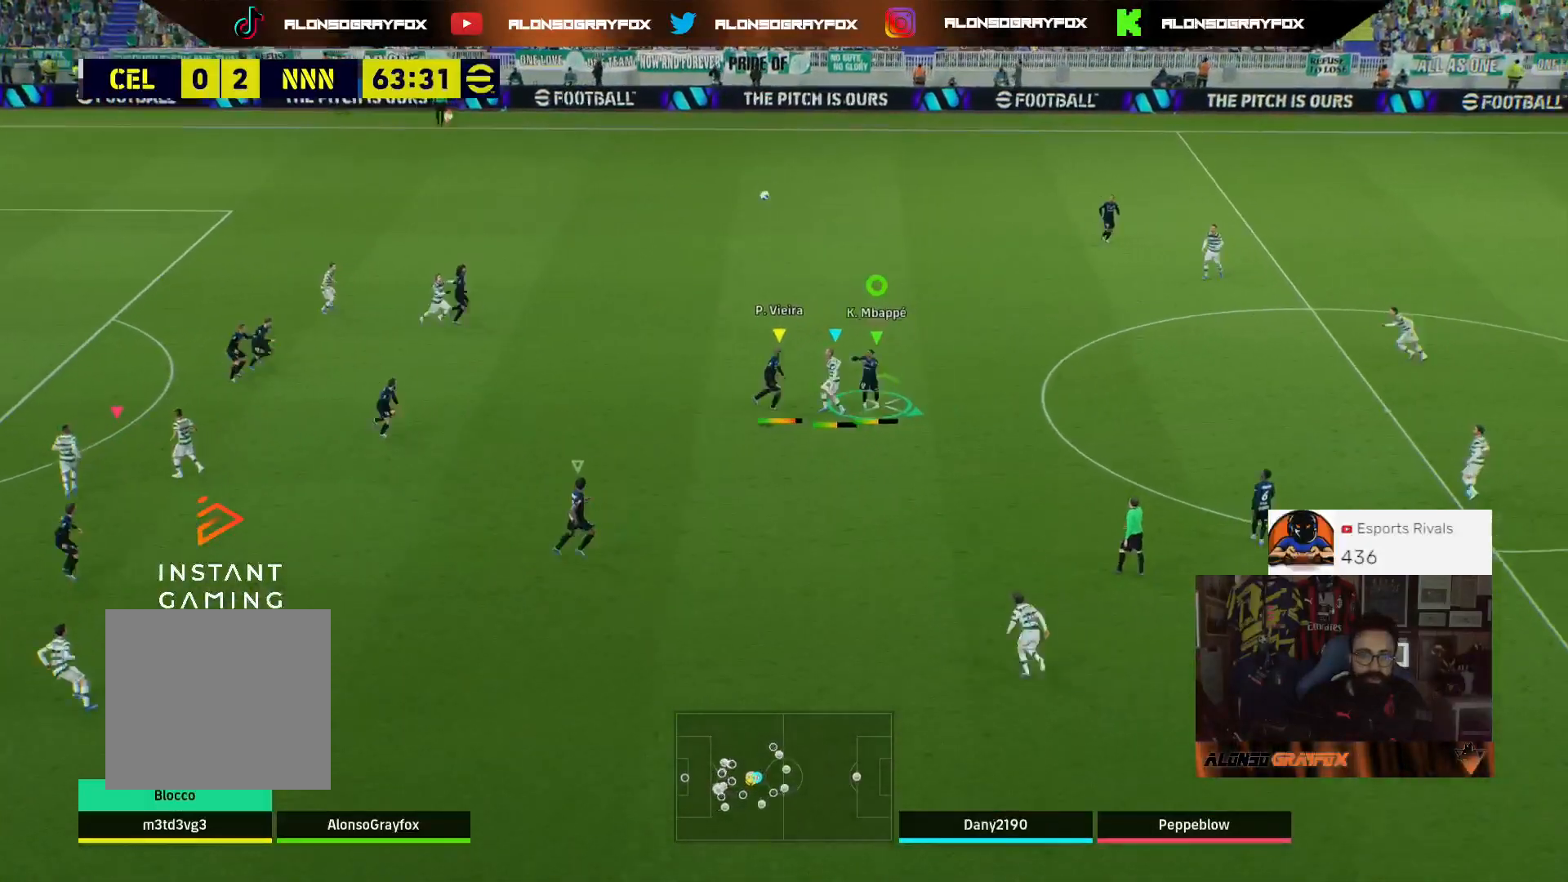
{"buttons": [], "left_stick": "down-right", "right_stick": "center", "events": [[100, "L3", "up"], [400, "L2", "up"], [433, "R2", "up"]]}
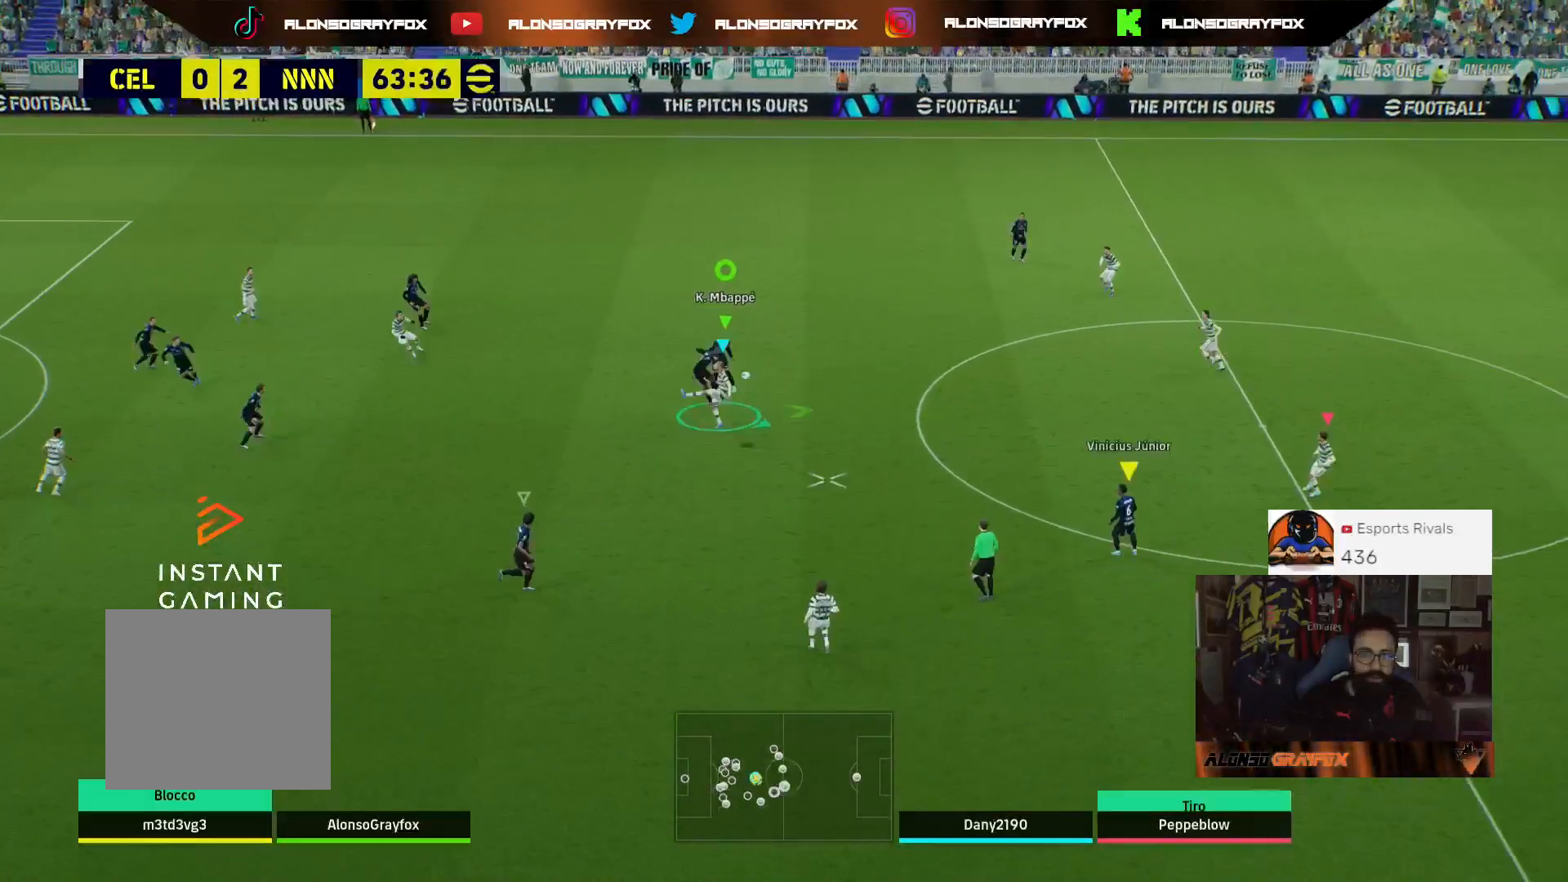
{"buttons": ["R2"], "left_stick": "right", "right_stick": "center", "events": [[233, "R2", "down"], [233, "left_stick", "right"]]}
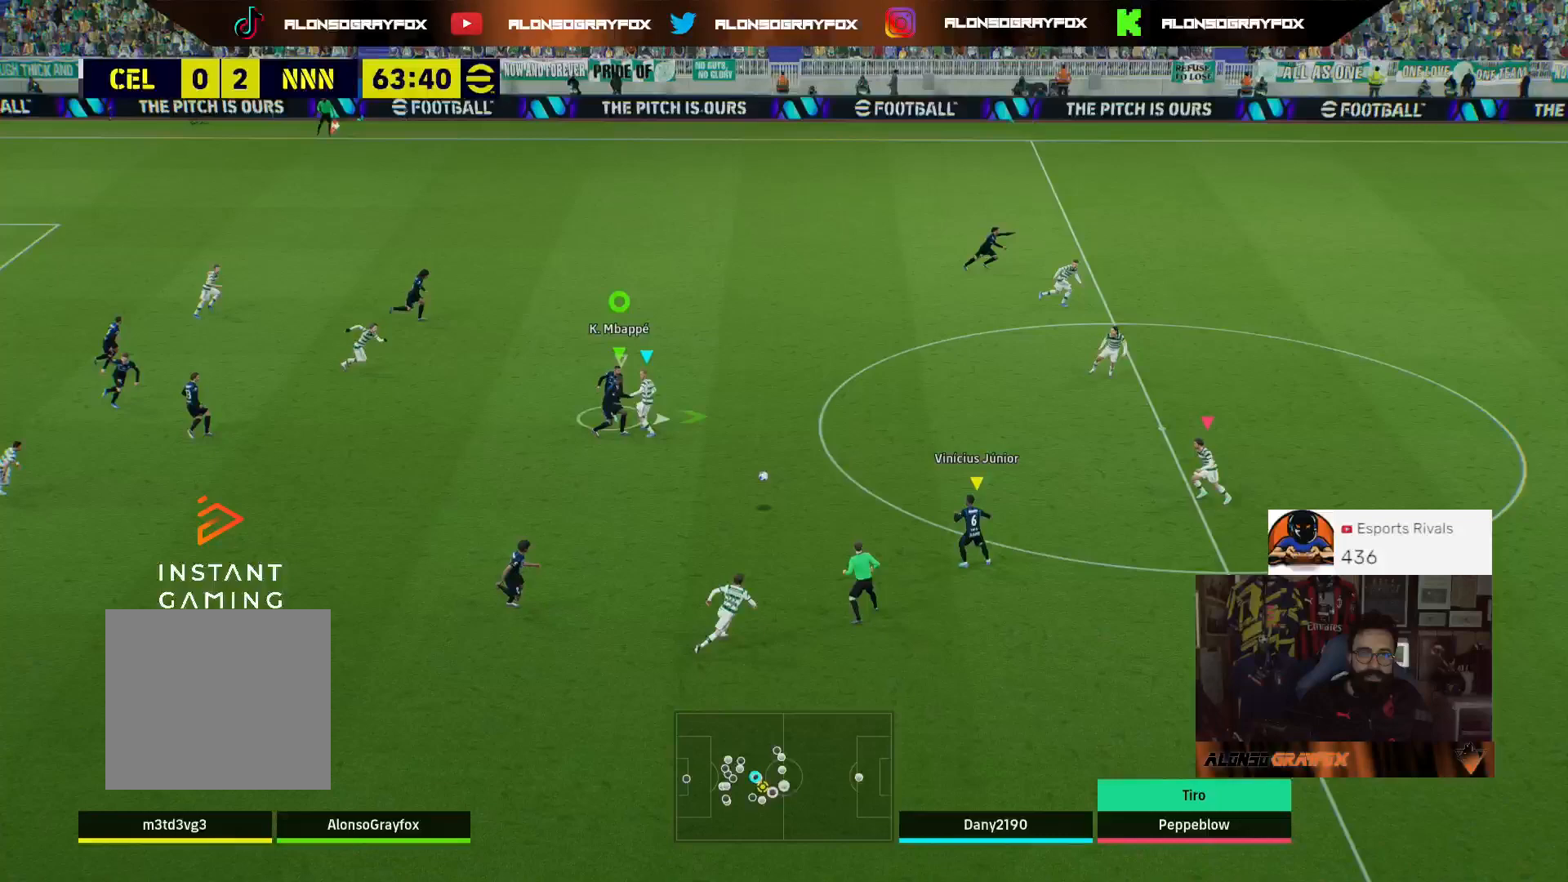
{"buttons": ["R1", "R2"], "left_stick": "right", "right_stick": "center", "events": [[167, "R1", "down"]]}
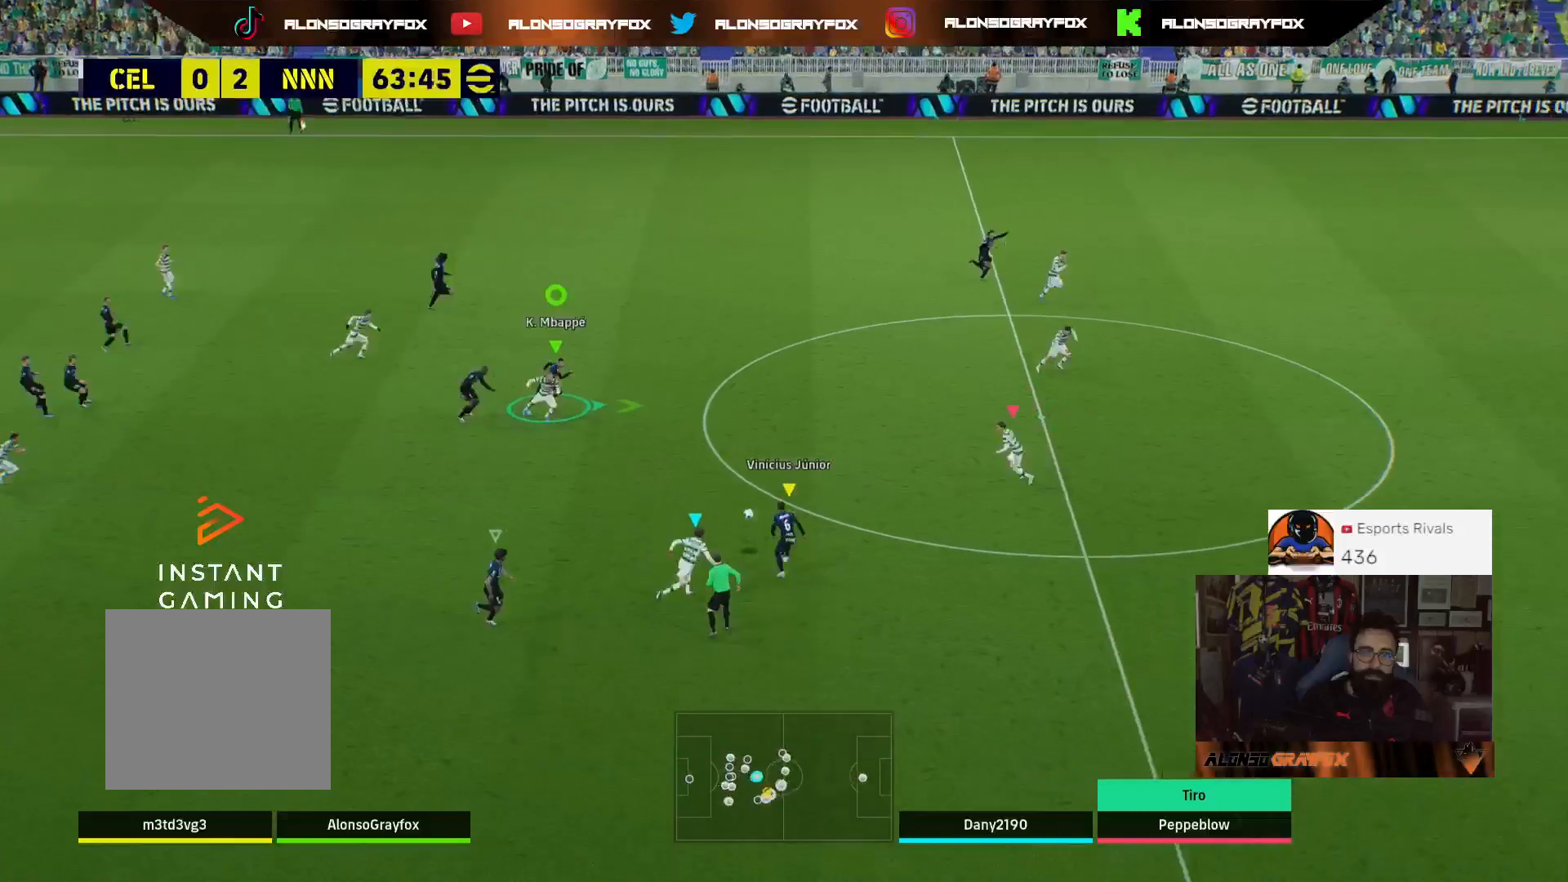
{"buttons": ["R1", "R2"], "left_stick": "right", "right_stick": "center", "events": []}
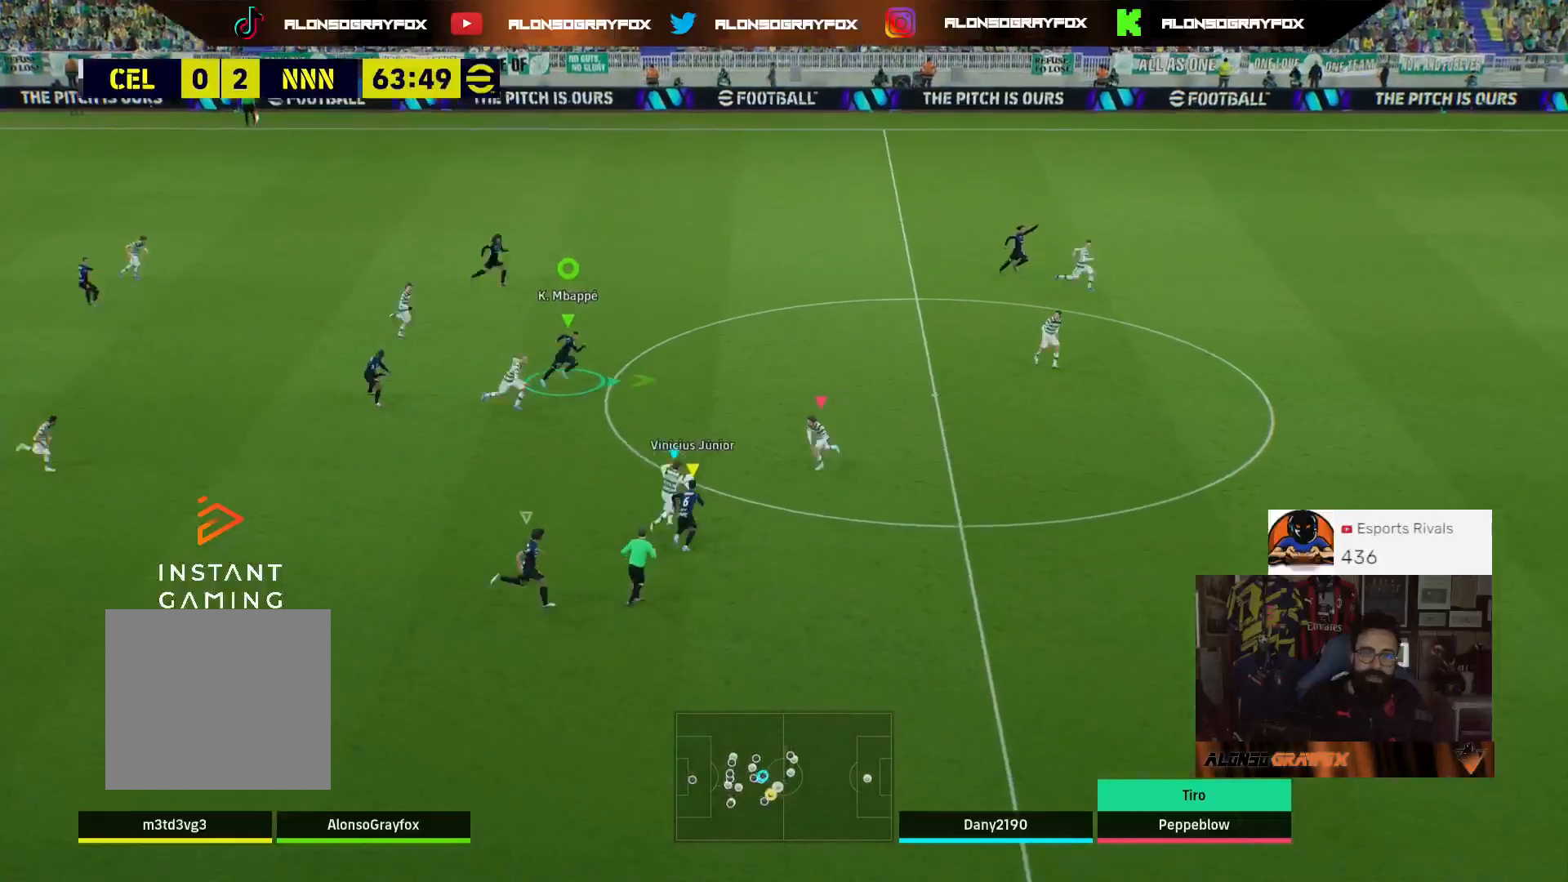
{"buttons": ["R1", "R2"], "left_stick": "right", "right_stick": "center", "events": []}
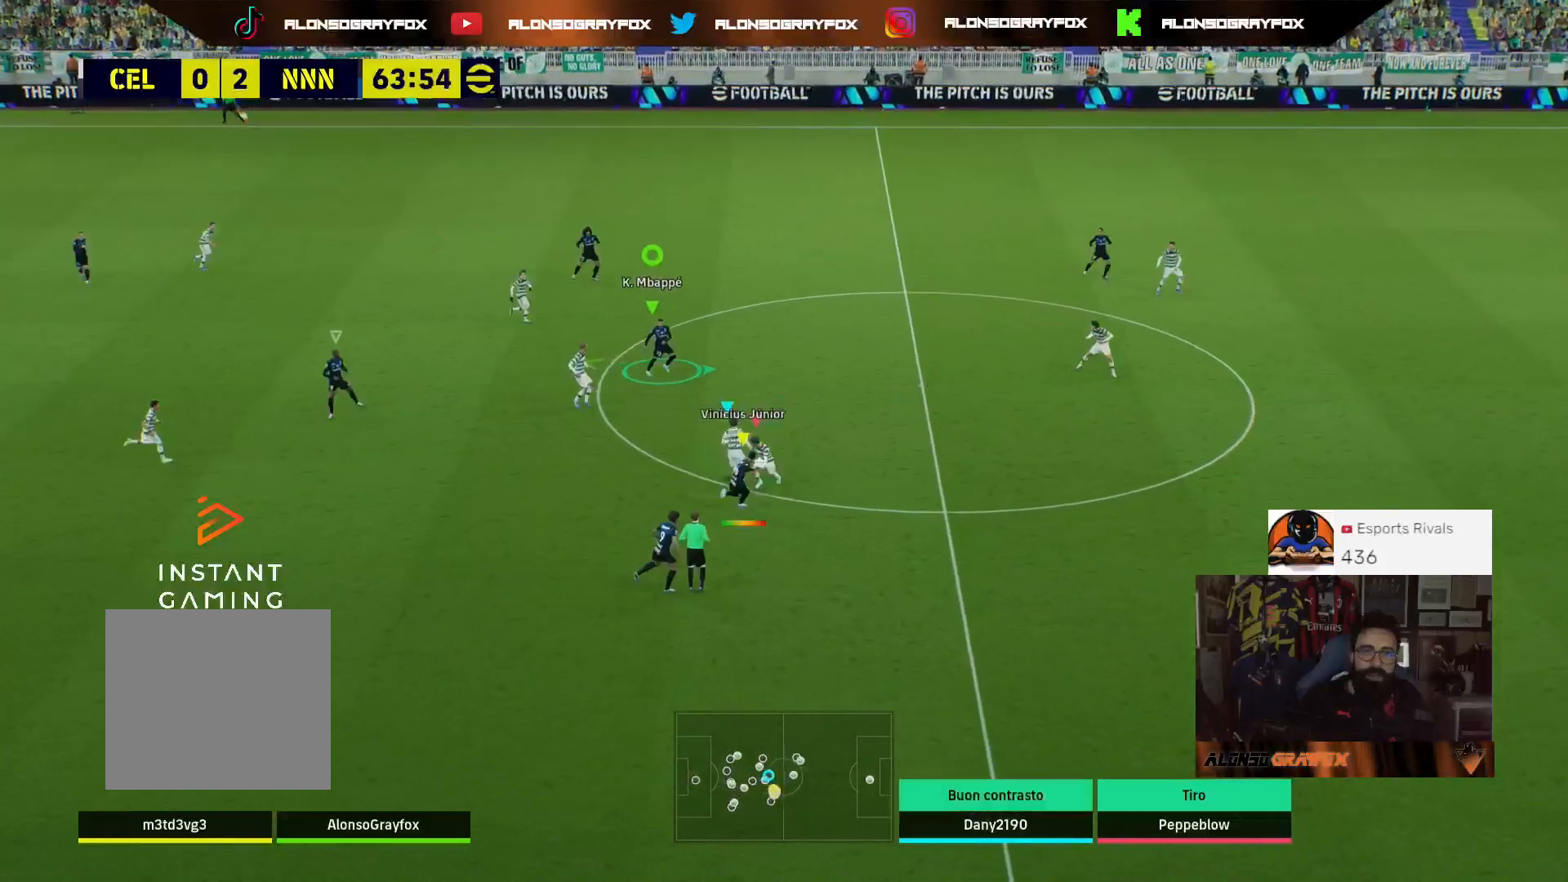
{"buttons": ["L2", "R2", "L3"], "left_stick": "down-left", "right_stick": "center", "events": [[33, "left_stick", "down-right"], [100, "L2", "down"], [133, "R1", "up"], [233, "R2", "up"], [233, "left_stick", "down"], [333, "L3", "down"], [367, "R2", "down"], [433, "left_stick", "down-left"]]}
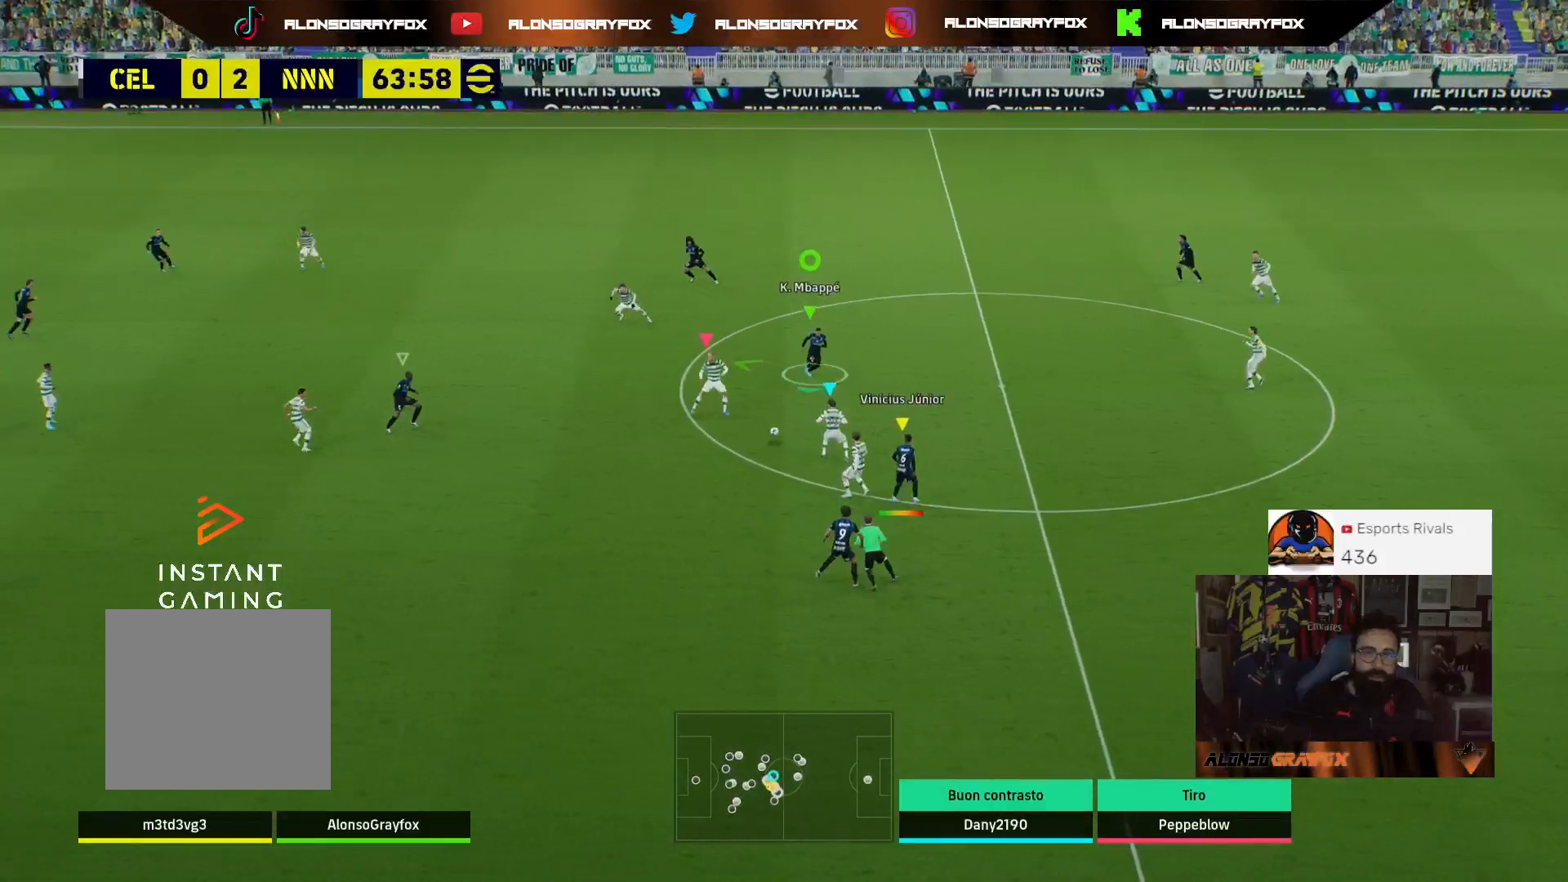
{"buttons": ["L2", "R1", "R2", "L3"], "left_stick": "down-left", "right_stick": "center", "events": [[33, "R1", "down"]]}
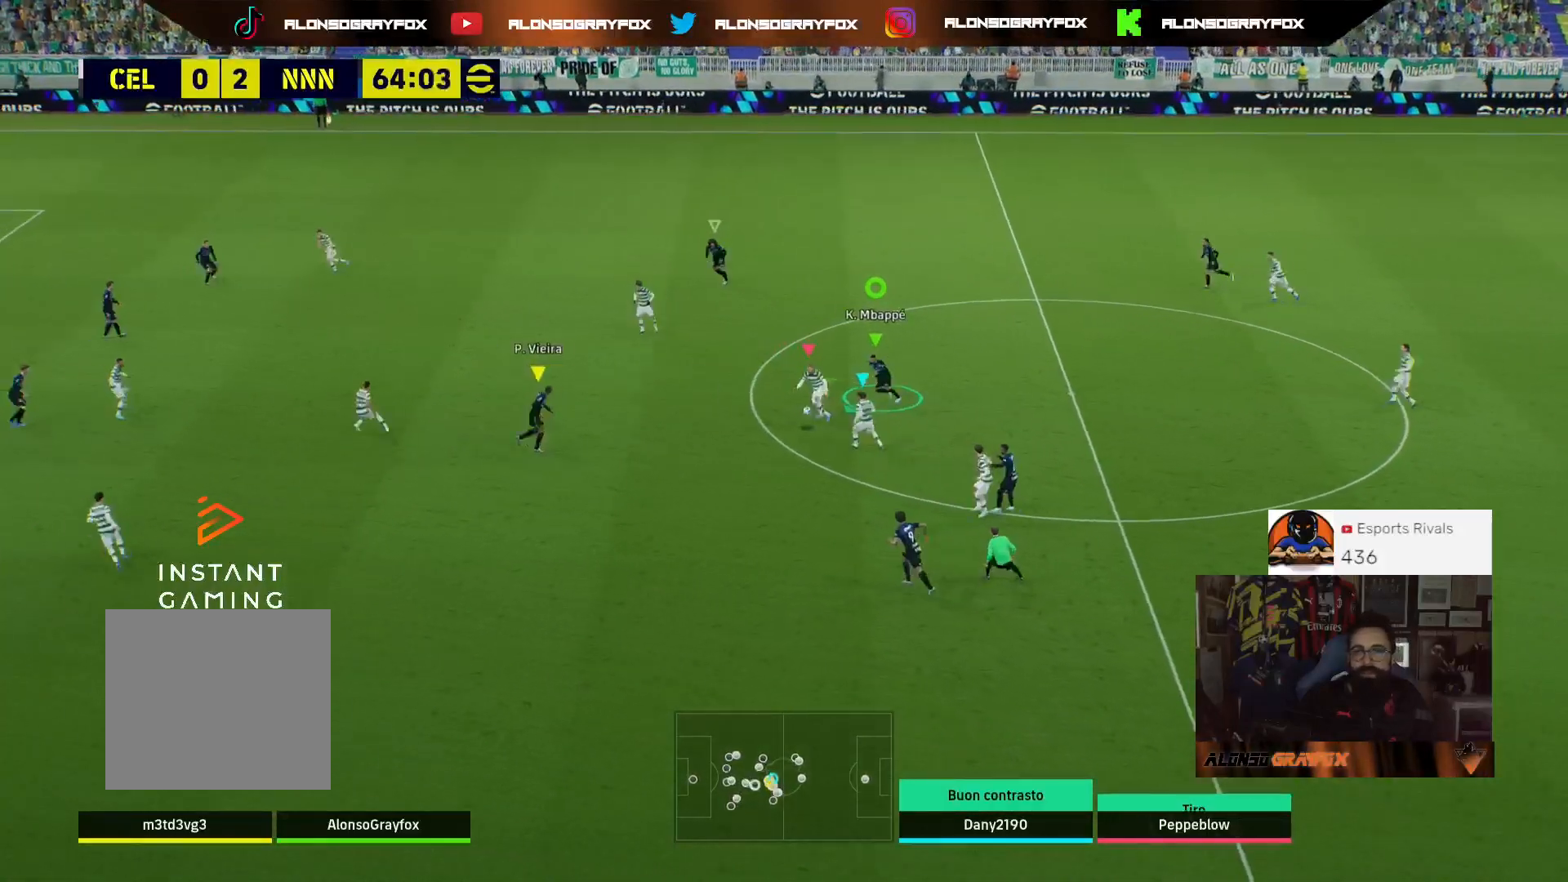
{"buttons": ["L2", "R1", "R2", "L3"], "left_stick": "left", "right_stick": "center", "events": [[233, "left_stick", "left"]]}
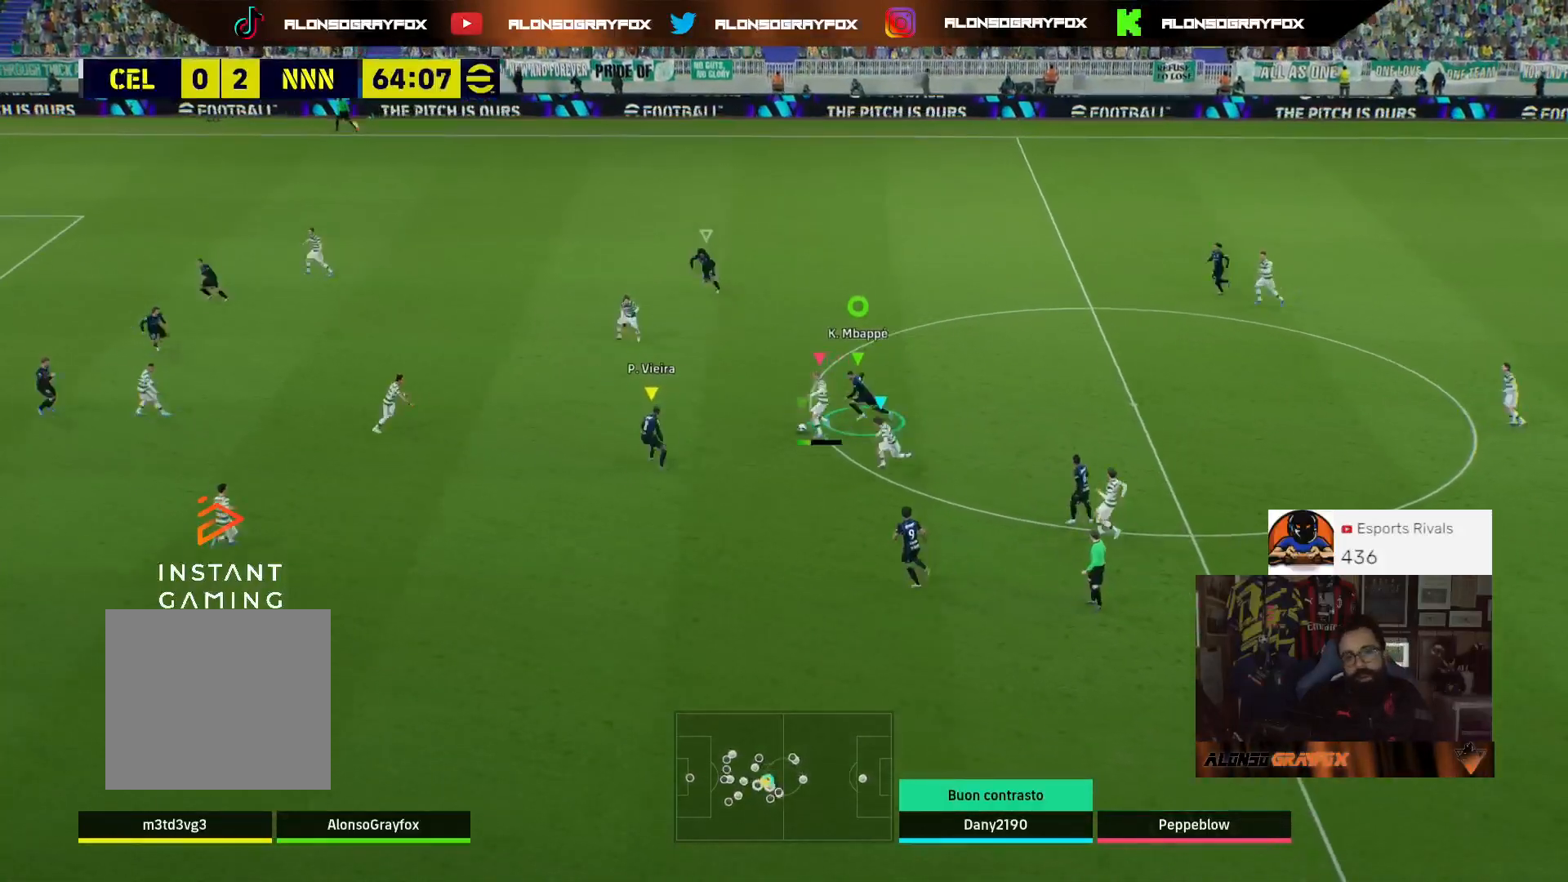
{"buttons": ["R2"], "left_stick": "down-right", "right_stick": "center", "events": [[167, "L2", "up"], [233, "R1", "up"], [233, "R2", "up"], [233, "left_stick", "up-left"], [333, "L3", "up"], [367, "left_stick", "up"], [433, "R2", "down"], [500, "left_stick", "down-right"]]}
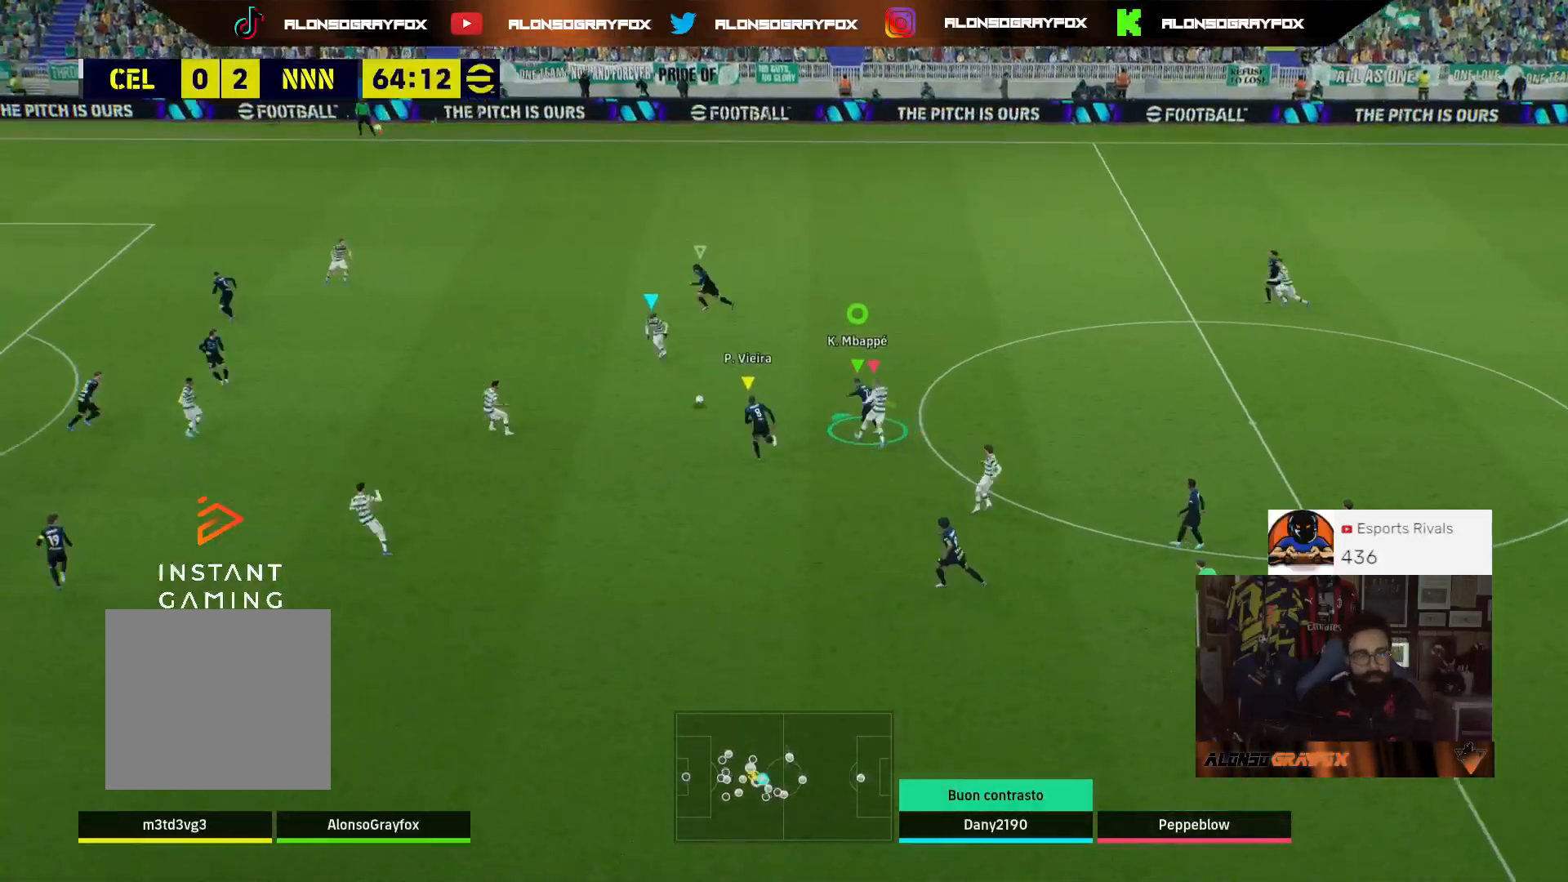
{"buttons": ["L2"], "left_stick": "right", "right_stick": "center", "events": [[33, "R2", "up"], [133, "L2", "down"], [367, "right_stick", "down-left"], [433, "left_stick", "right"], [500, "right_stick", "center"]]}
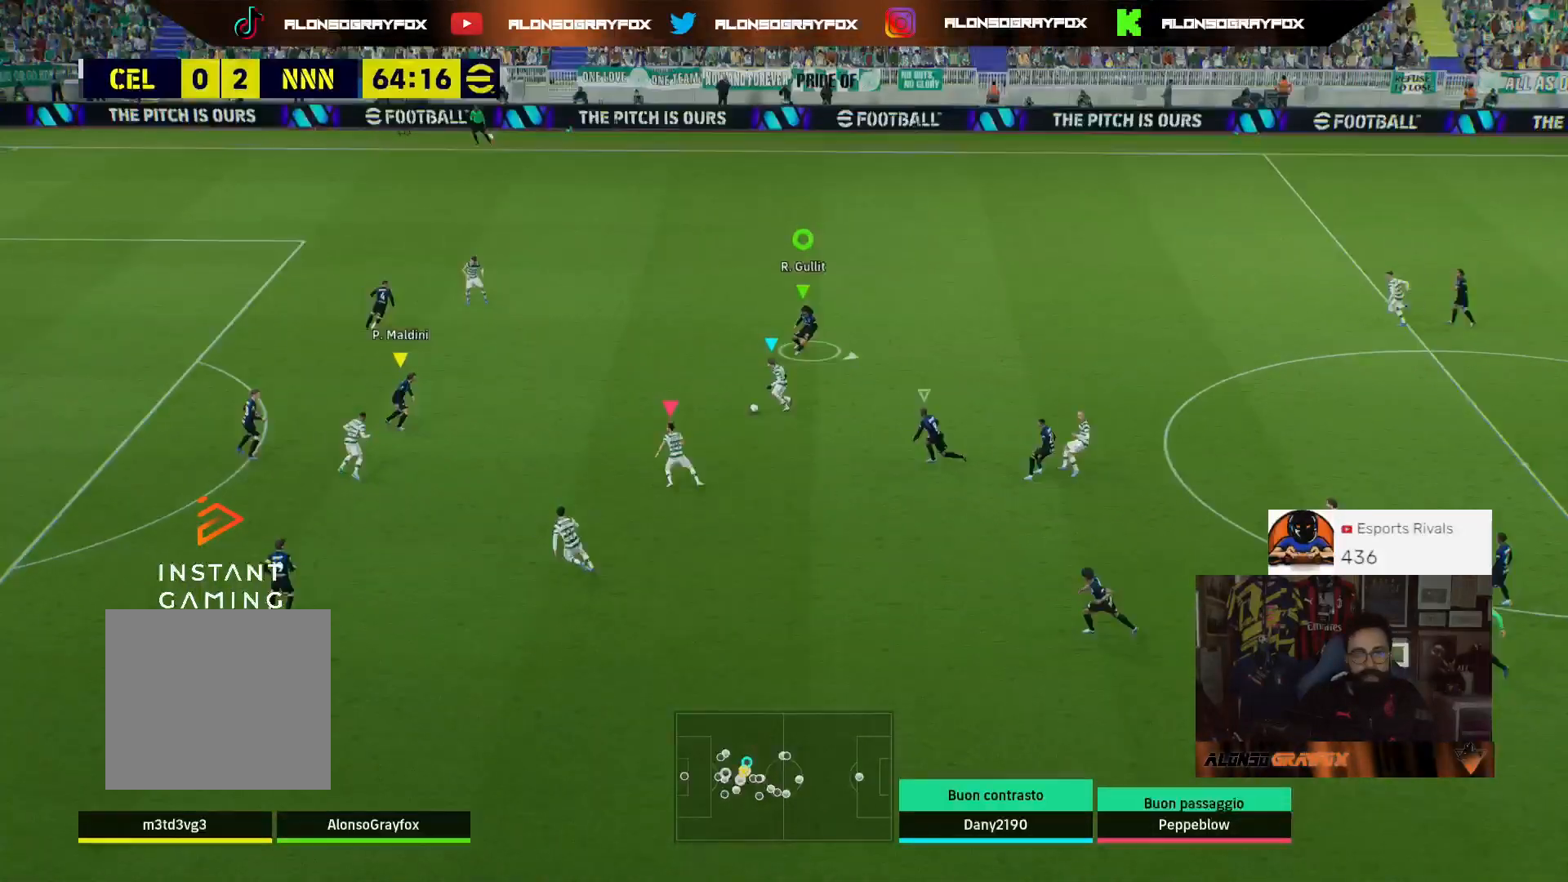
{"buttons": ["L2", "L3"], "left_stick": "down", "right_stick": "center", "events": [[100, "L2", "up"], [200, "left_stick", "down-right"], [400, "L2", "down"], [400, "L3", "down"], [433, "left_stick", "down"]]}
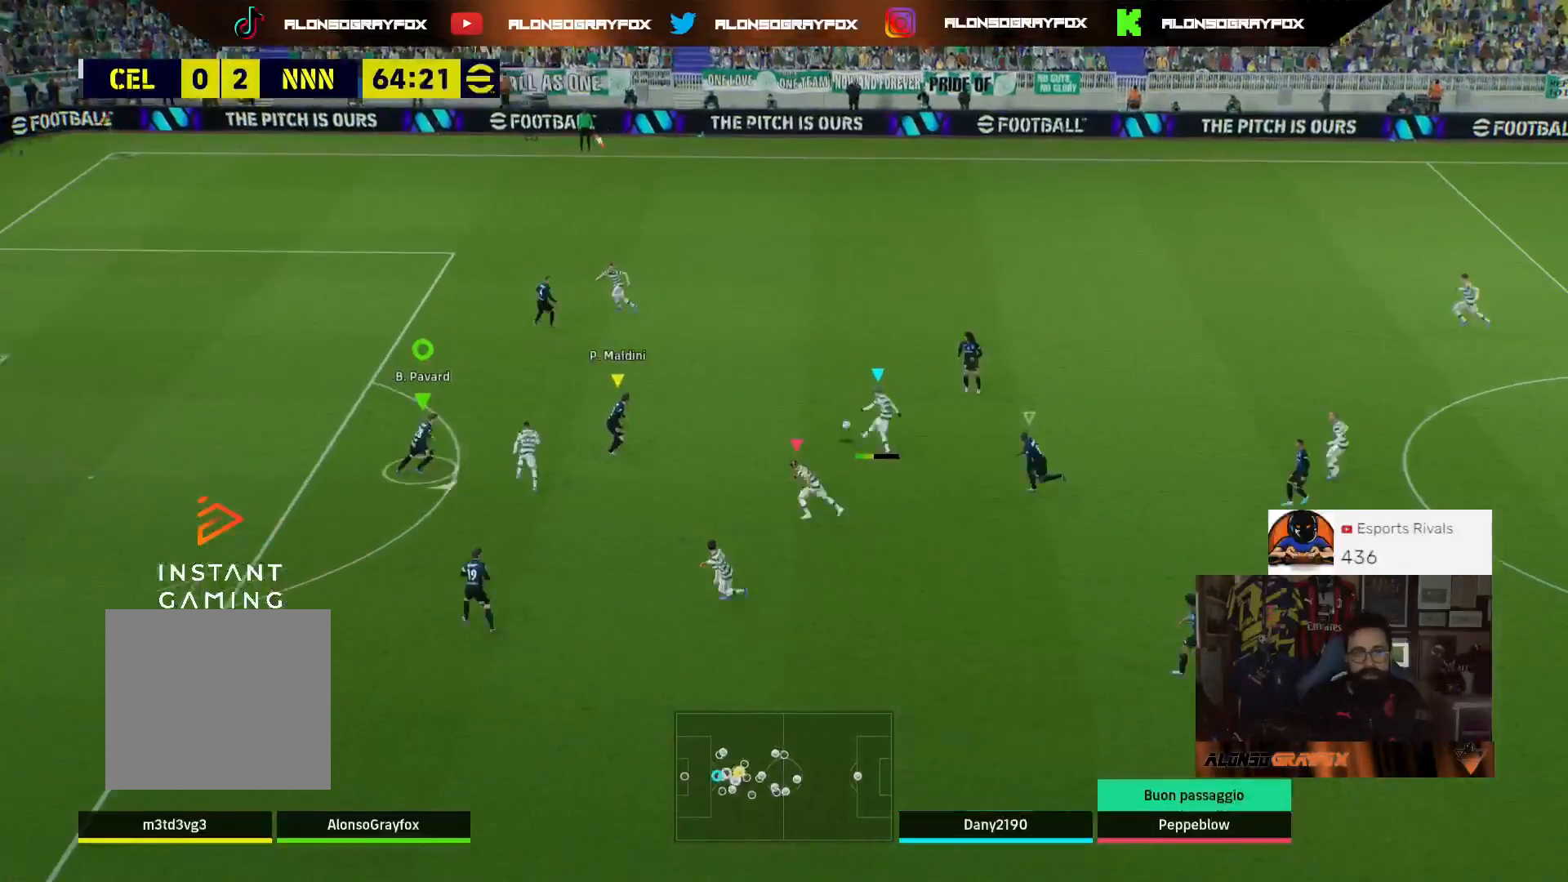
{"buttons": ["L2", "R2", "L3"], "left_stick": "left", "right_stick": "center", "events": [[467, "left_stick", "left"], [500, "R2", "down"]]}
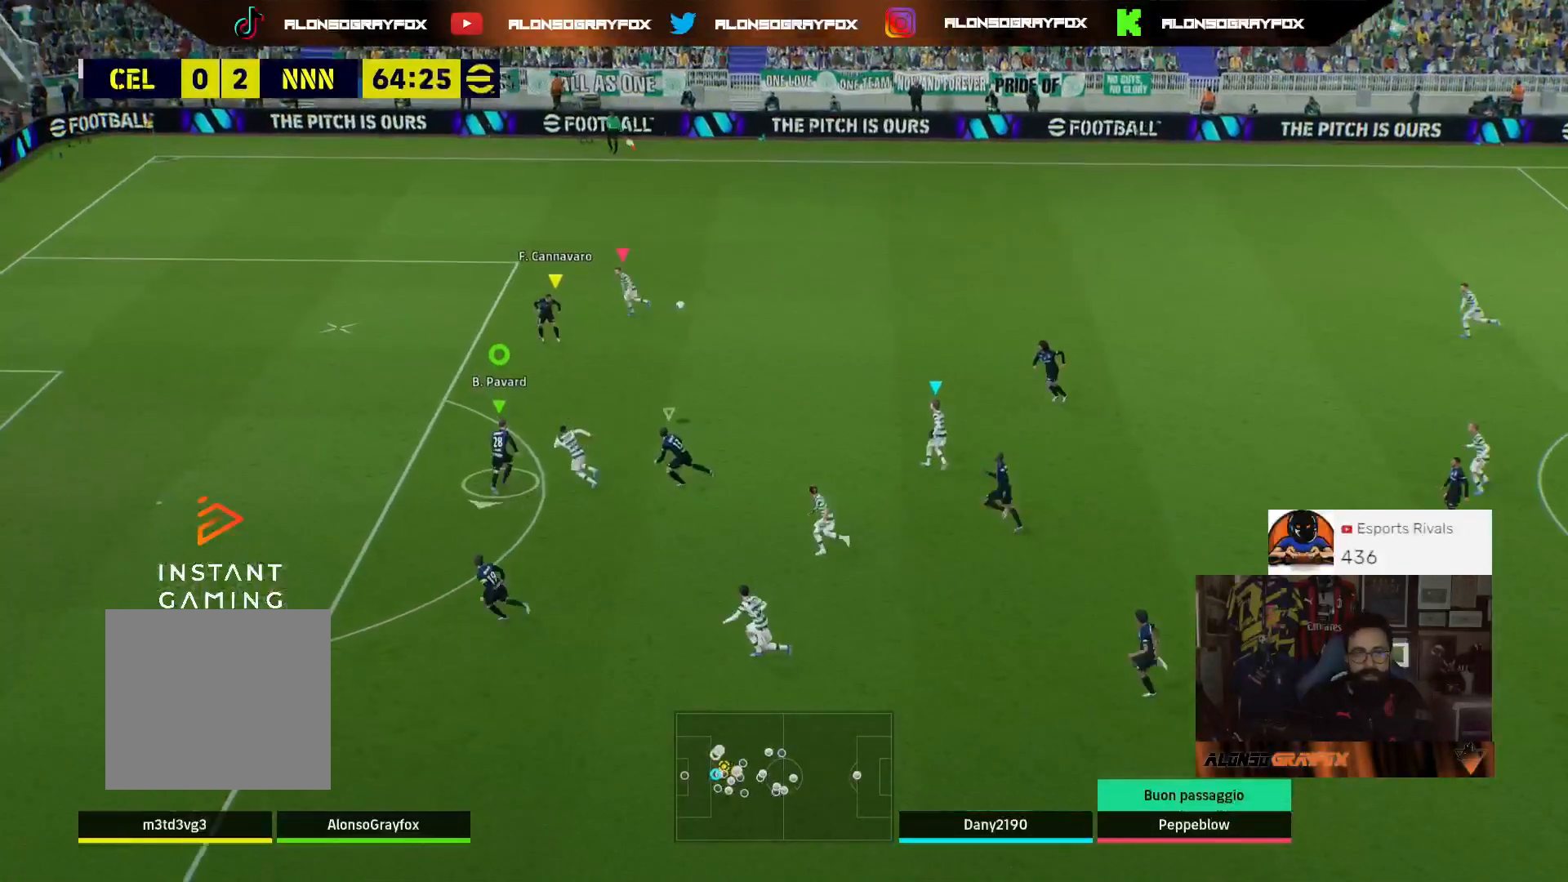
{"buttons": [], "left_stick": "down-left", "right_stick": "center", "events": [[333, "L3", "up"], [333, "R2", "up"], [433, "L2", "up"], [467, "left_stick", "down-left"]]}
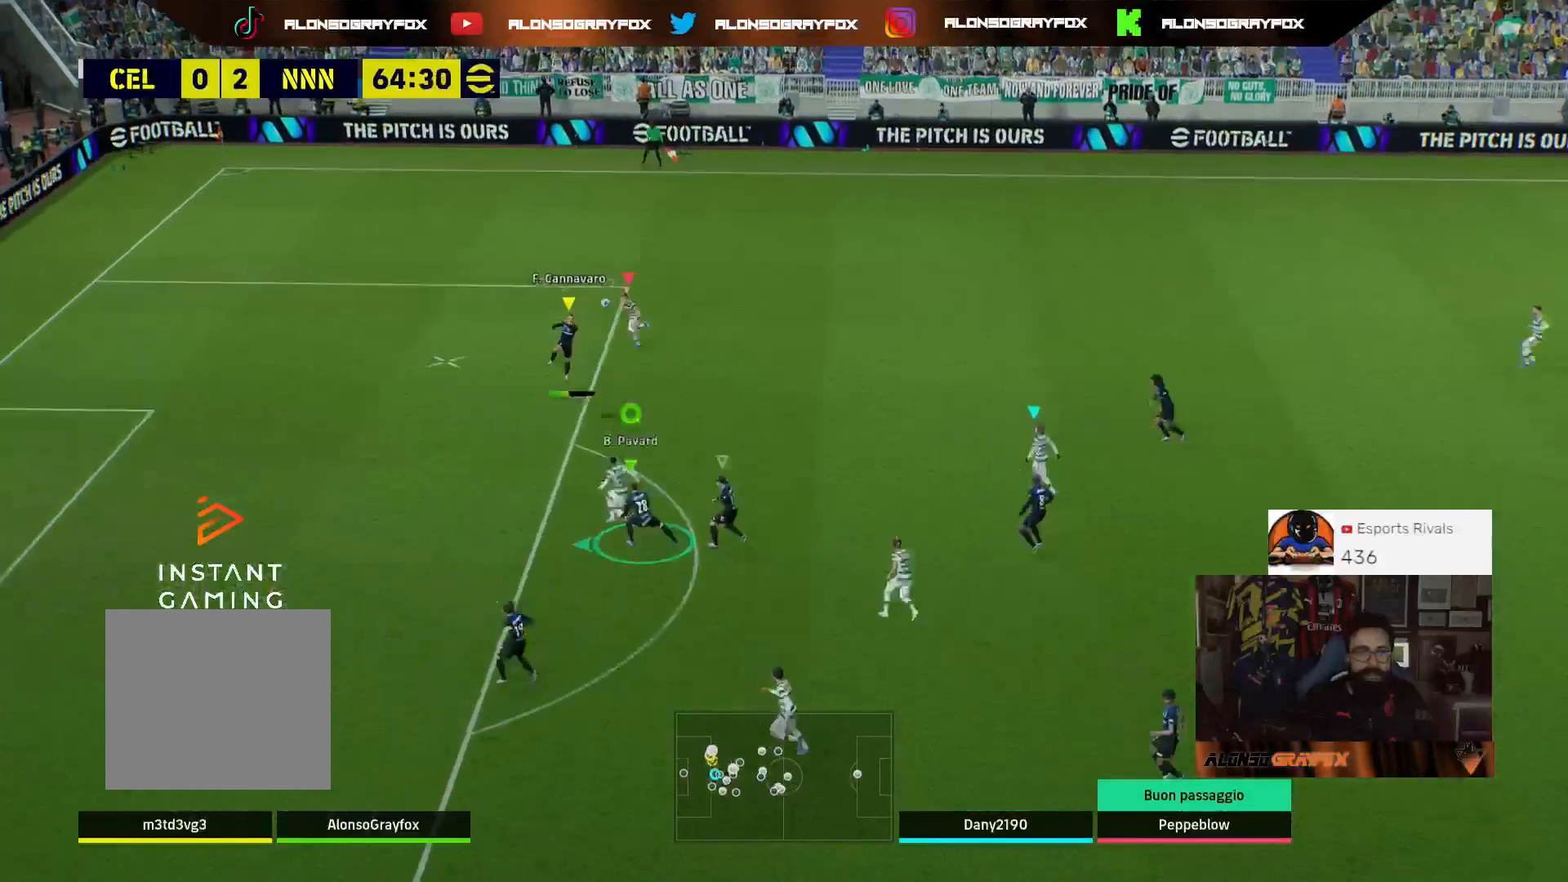
{"buttons": [], "left_stick": "center", "right_stick": "center", "events": [[400, "left_stick", "center"]]}
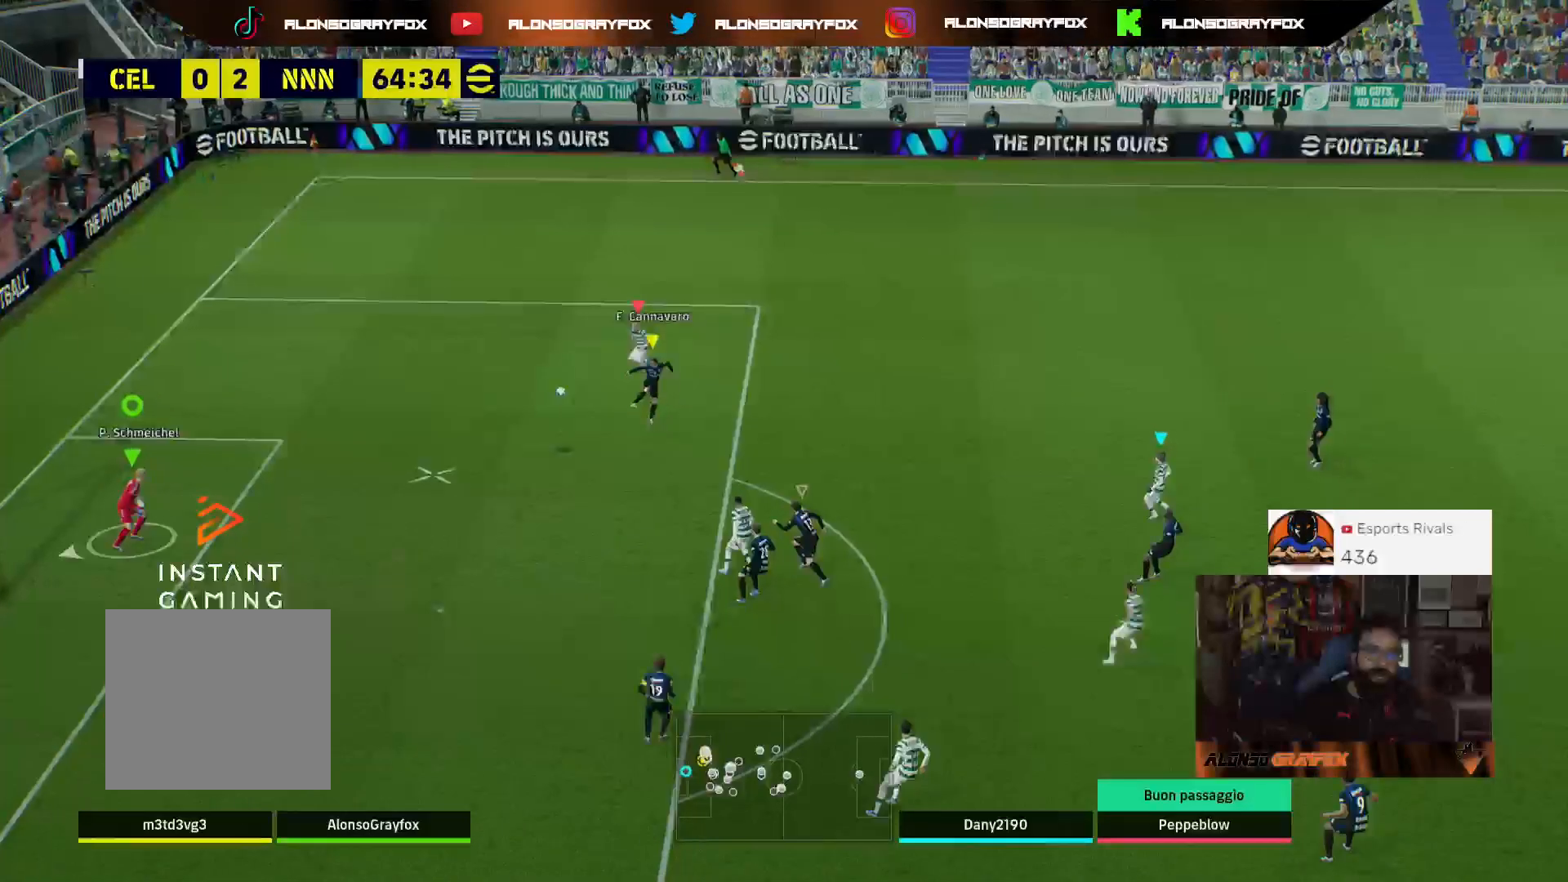
{"buttons": [], "left_stick": "right", "right_stick": "center", "events": [[133, "left_stick", "down-right"], [267, "left_stick", "right"]]}
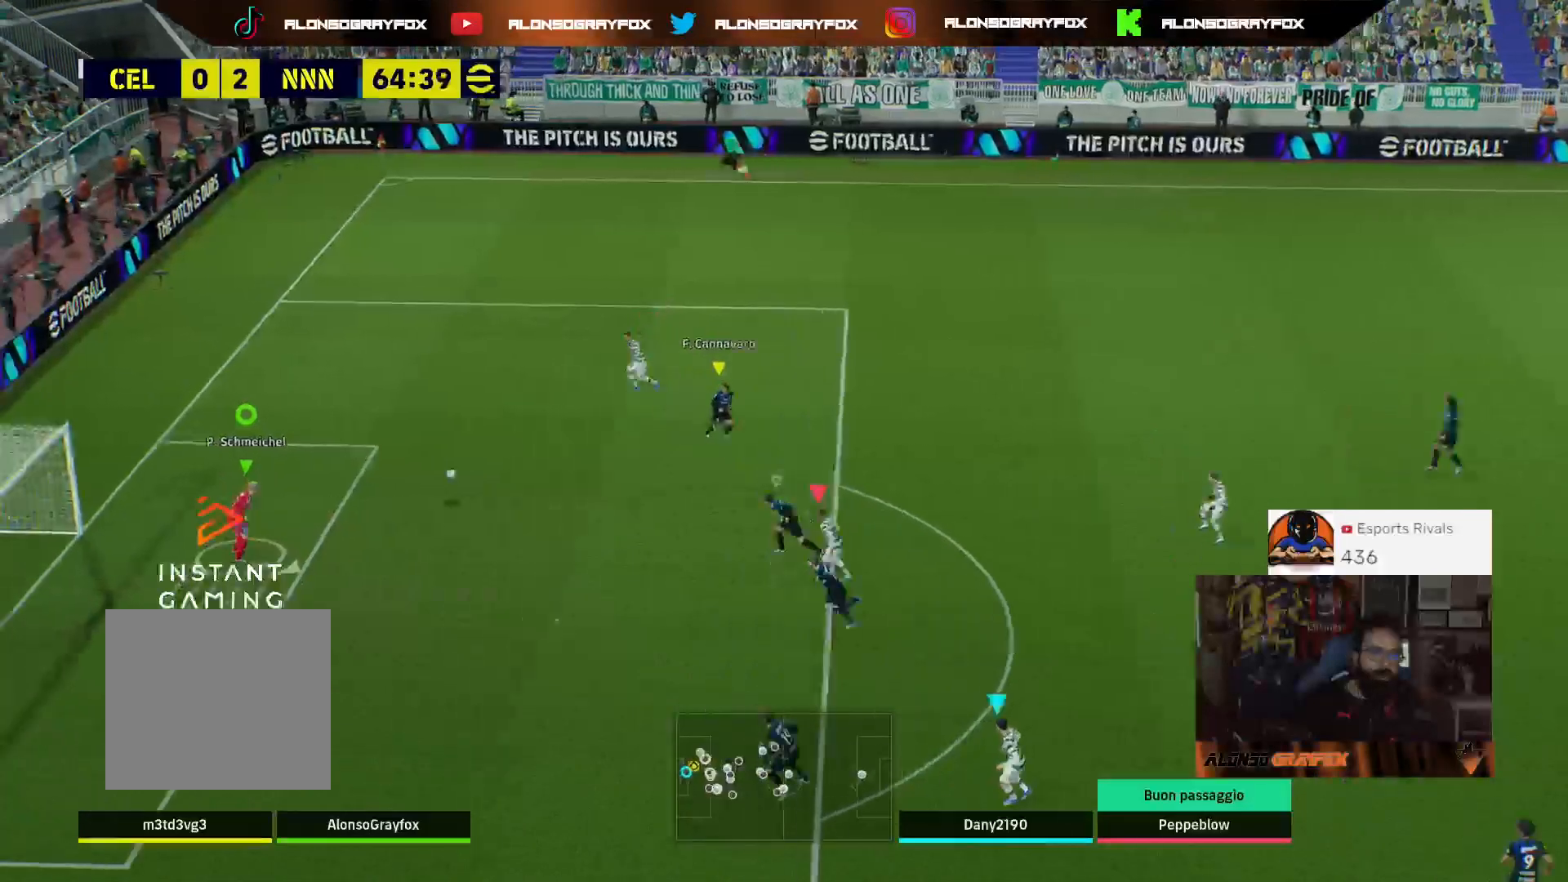
{"buttons": [], "left_stick": "right", "right_stick": "center", "events": []}